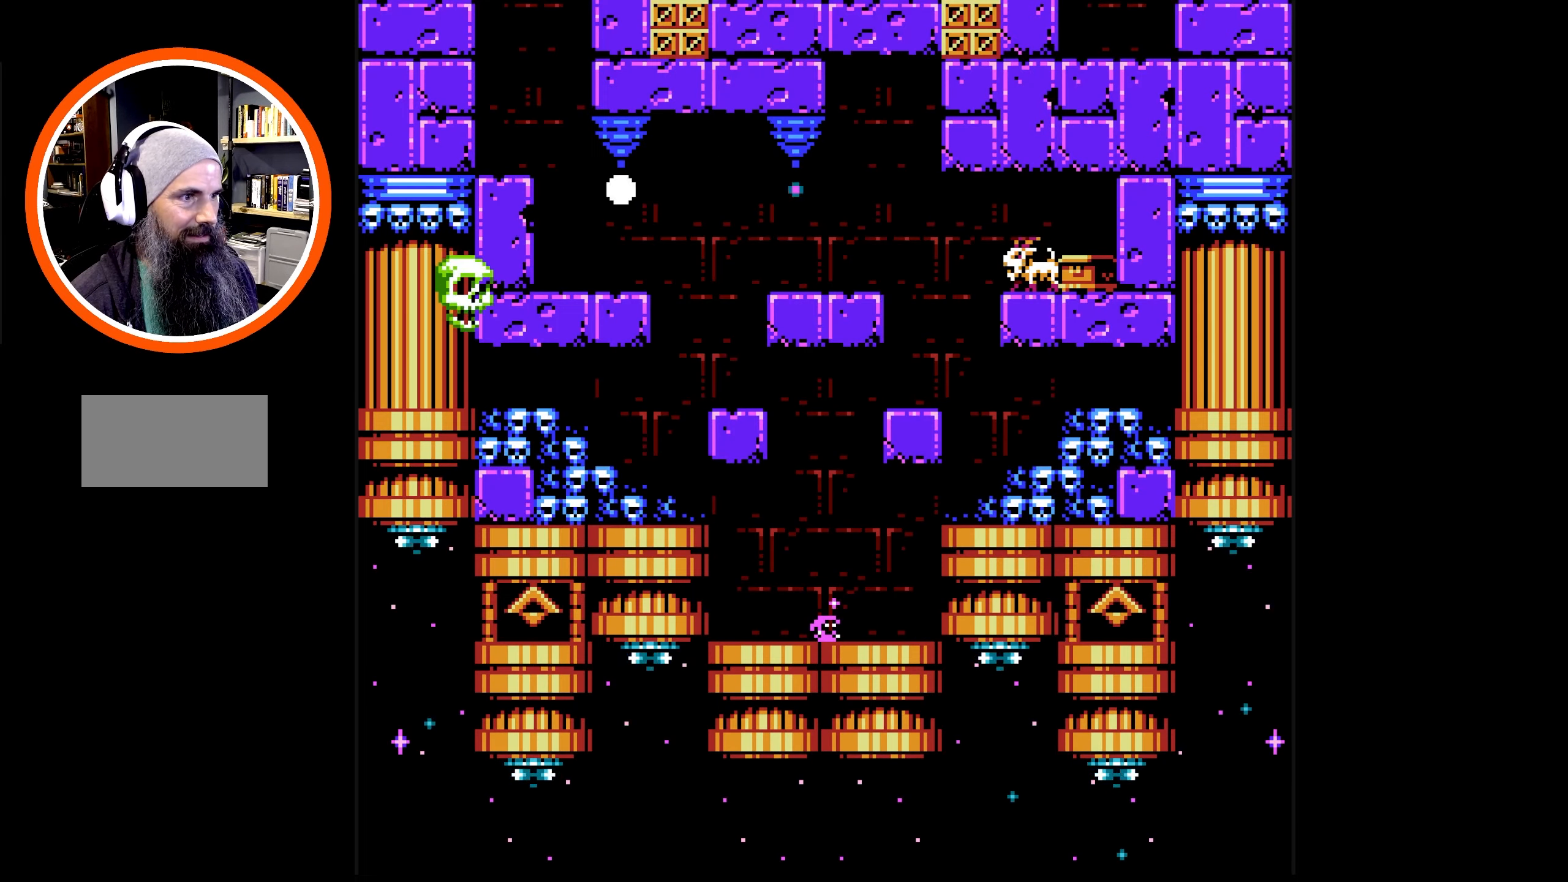
Gameplay with a controller (Nintendo layout); each line is a JSON object with the inputs held at the frame after it. "events" lists button and stick changes between this image and that frame as [ms after this image, input, new state], when the widget could be followed in between. Not read: L3 R3.
{"buttons": ["DPAD_LEFT"], "events": [[283, "DPAD_LEFT", "down"]]}
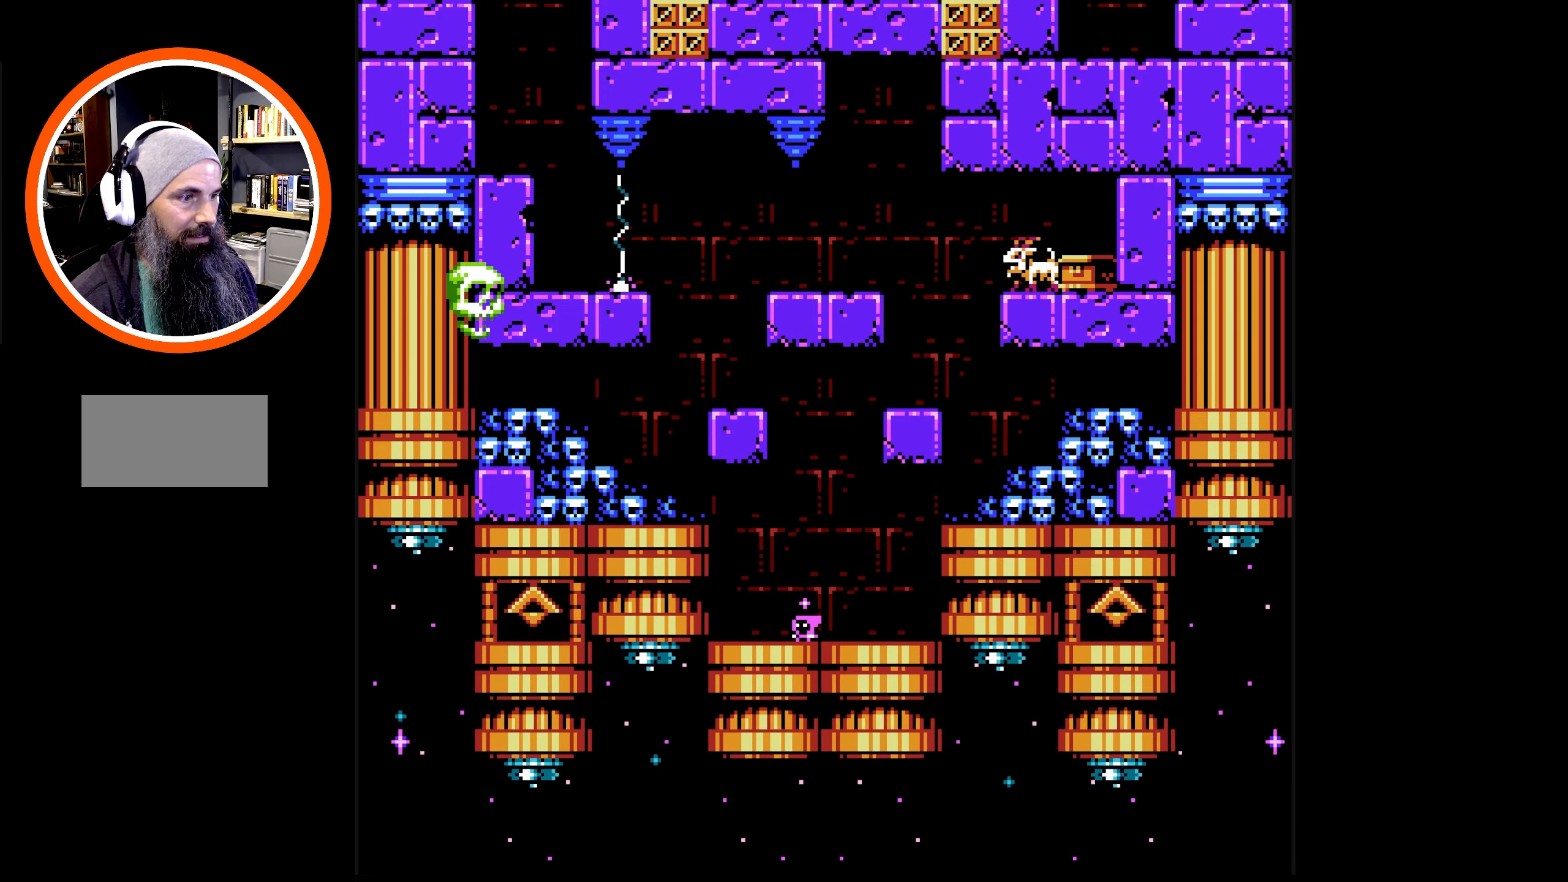
{"buttons": ["DPAD_LEFT"], "events": [[17, "DPAD_LEFT", "up"], [500, "DPAD_LEFT", "down"]]}
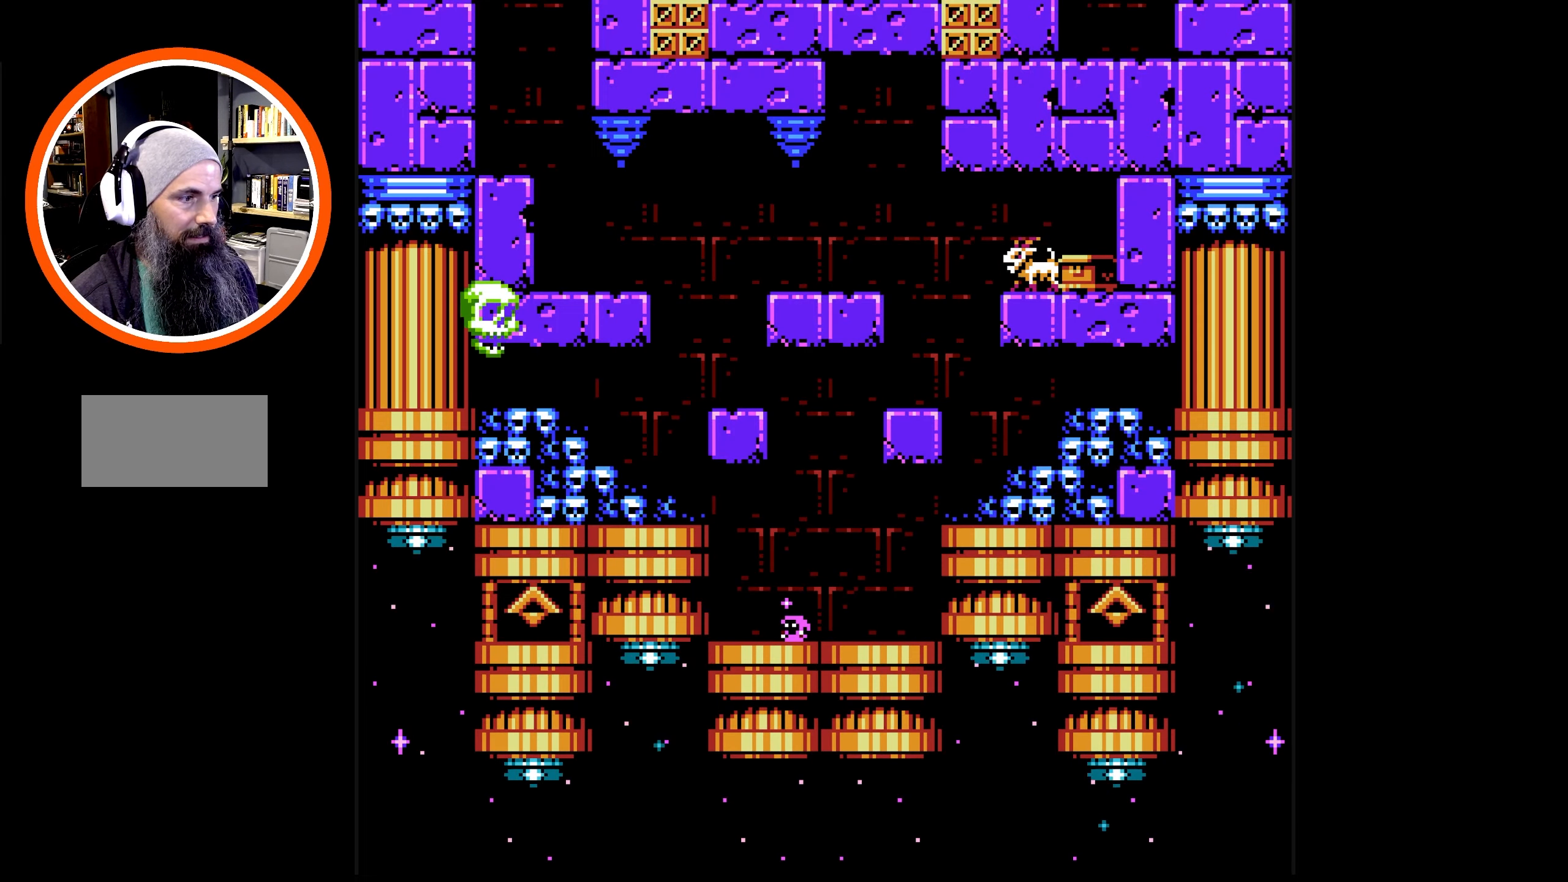
{"buttons": ["A", "DPAD_LEFT"], "events": [[300, "A", "down"]]}
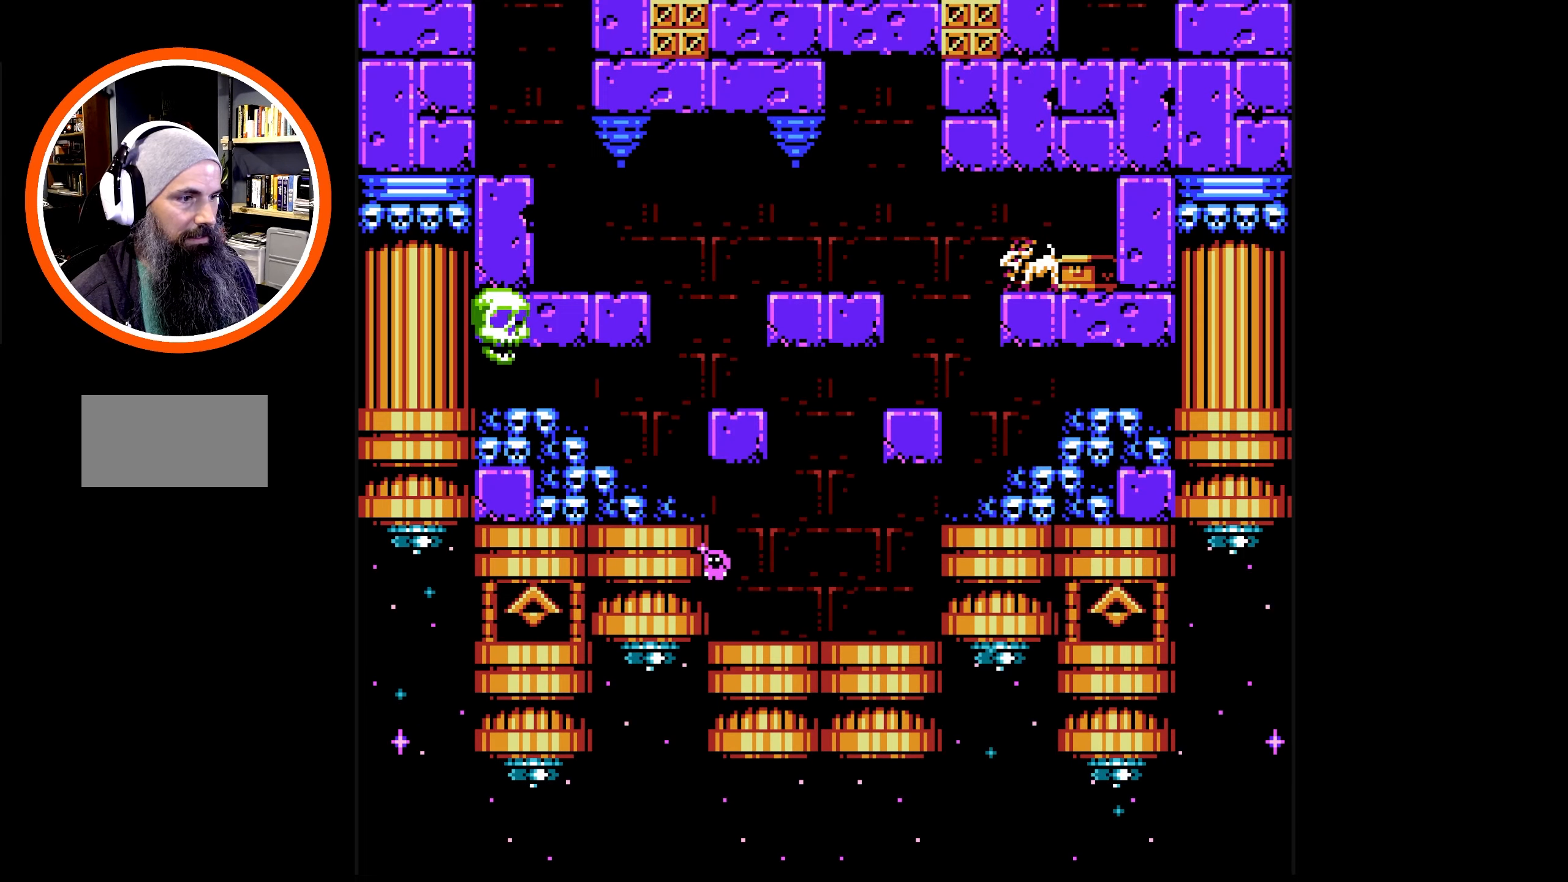
{"buttons": ["DPAD_LEFT"], "events": [[83, "A", "up"], [233, "A", "down"], [500, "A", "up"]]}
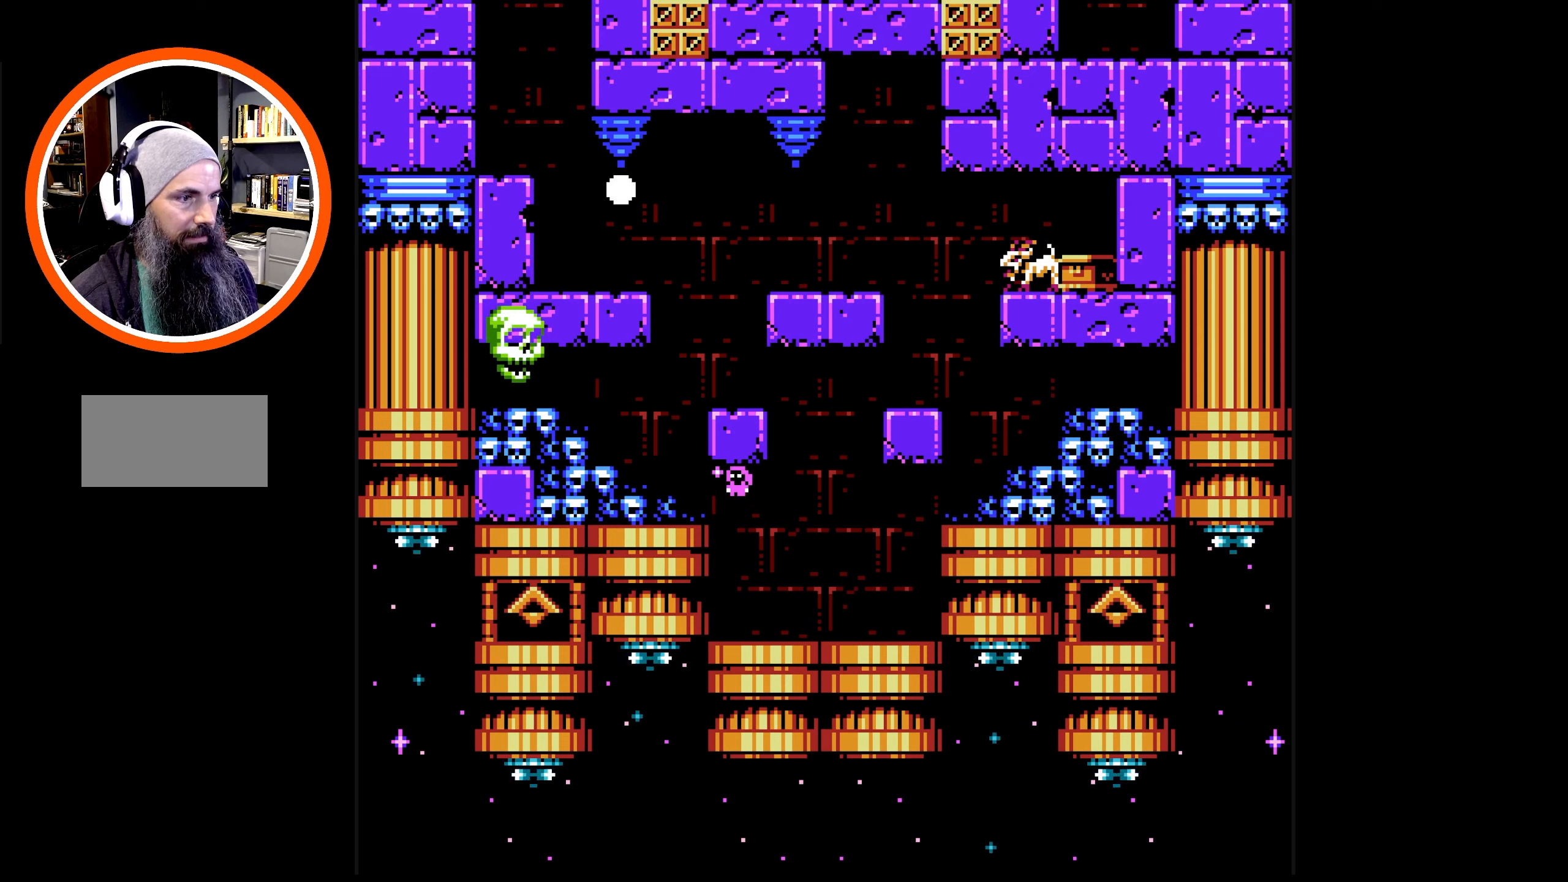
{"buttons": [], "events": [[450, "B", "down"], [450, "DPAD_LEFT", "up"], [484, "B", "up"]]}
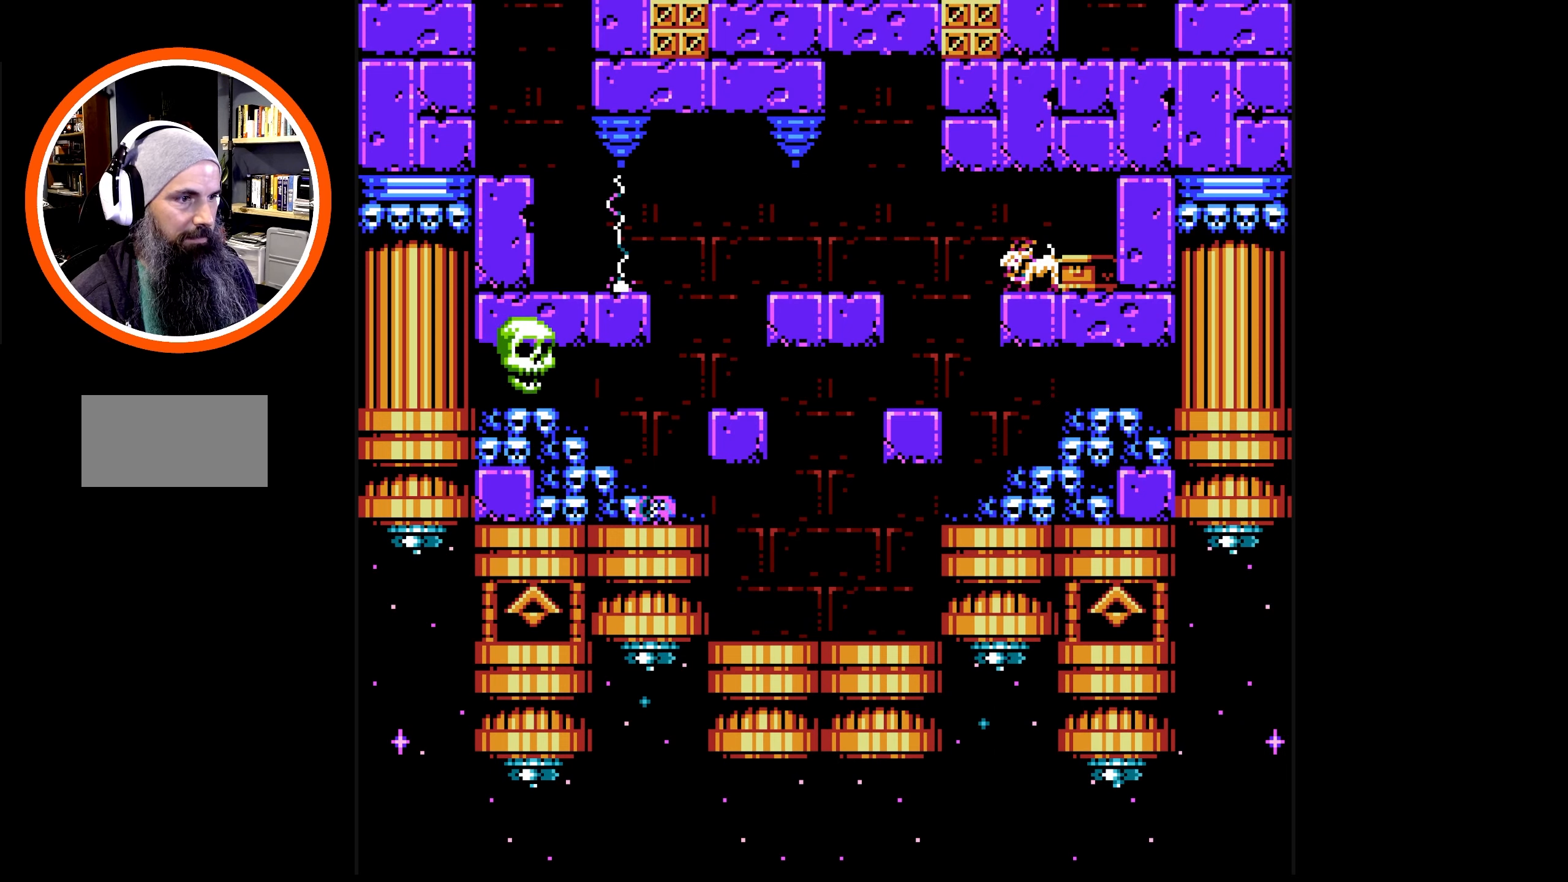
{"buttons": [], "events": [[50, "DPAD_LEFT", "down"], [84, "DPAD_UP", "down"], [300, "DPAD_UP", "up"], [317, "DPAD_LEFT", "up"]]}
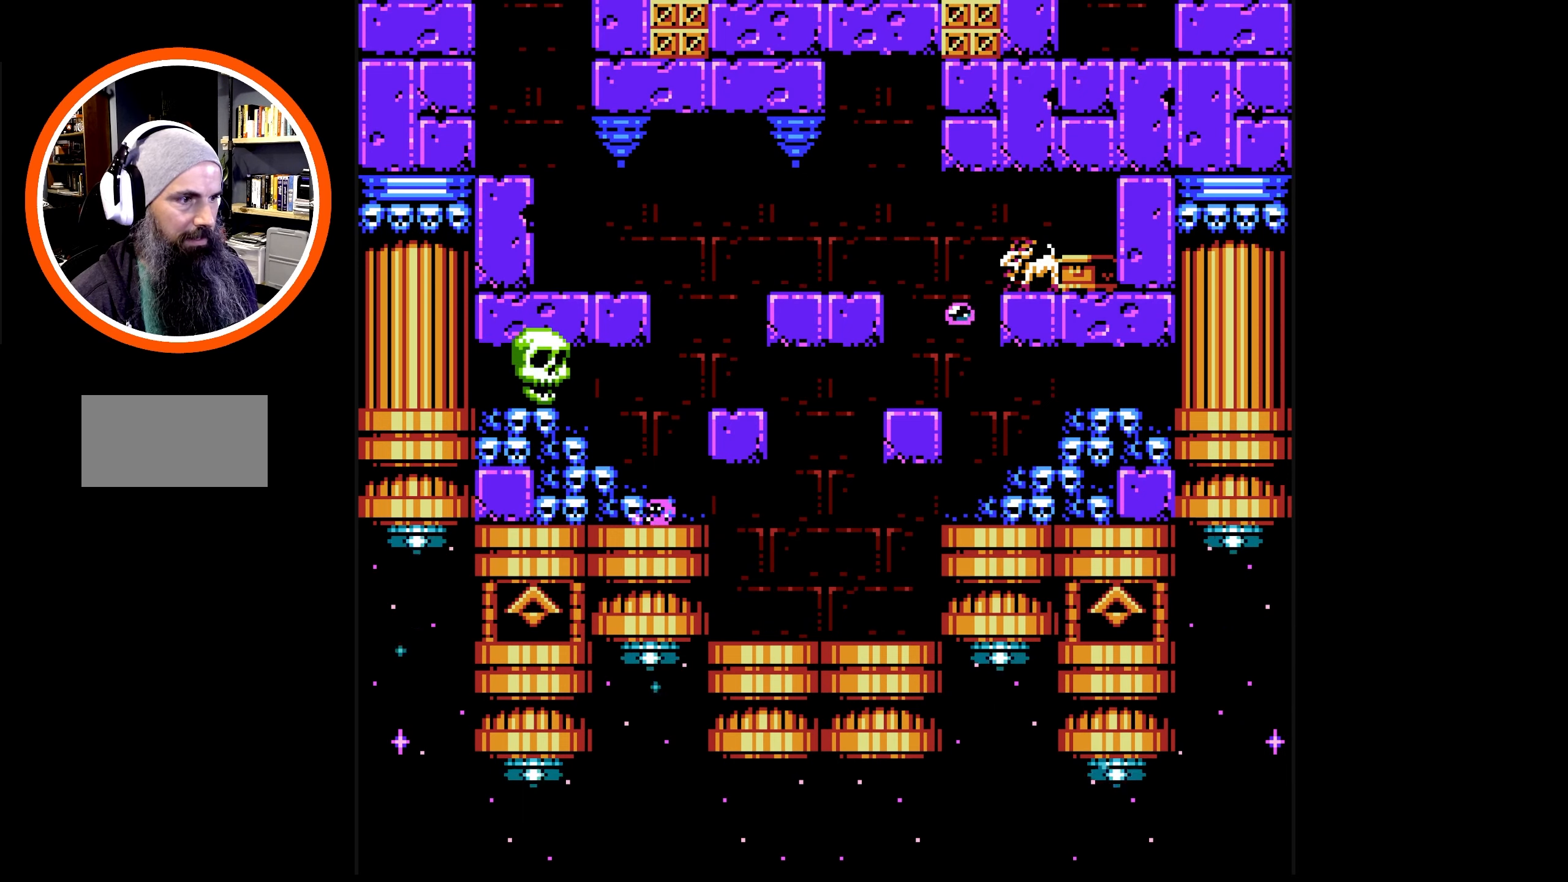
{"buttons": ["B", "DPAD_RIGHT"], "events": [[34, "B", "down"], [84, "DPAD_RIGHT", "down"]]}
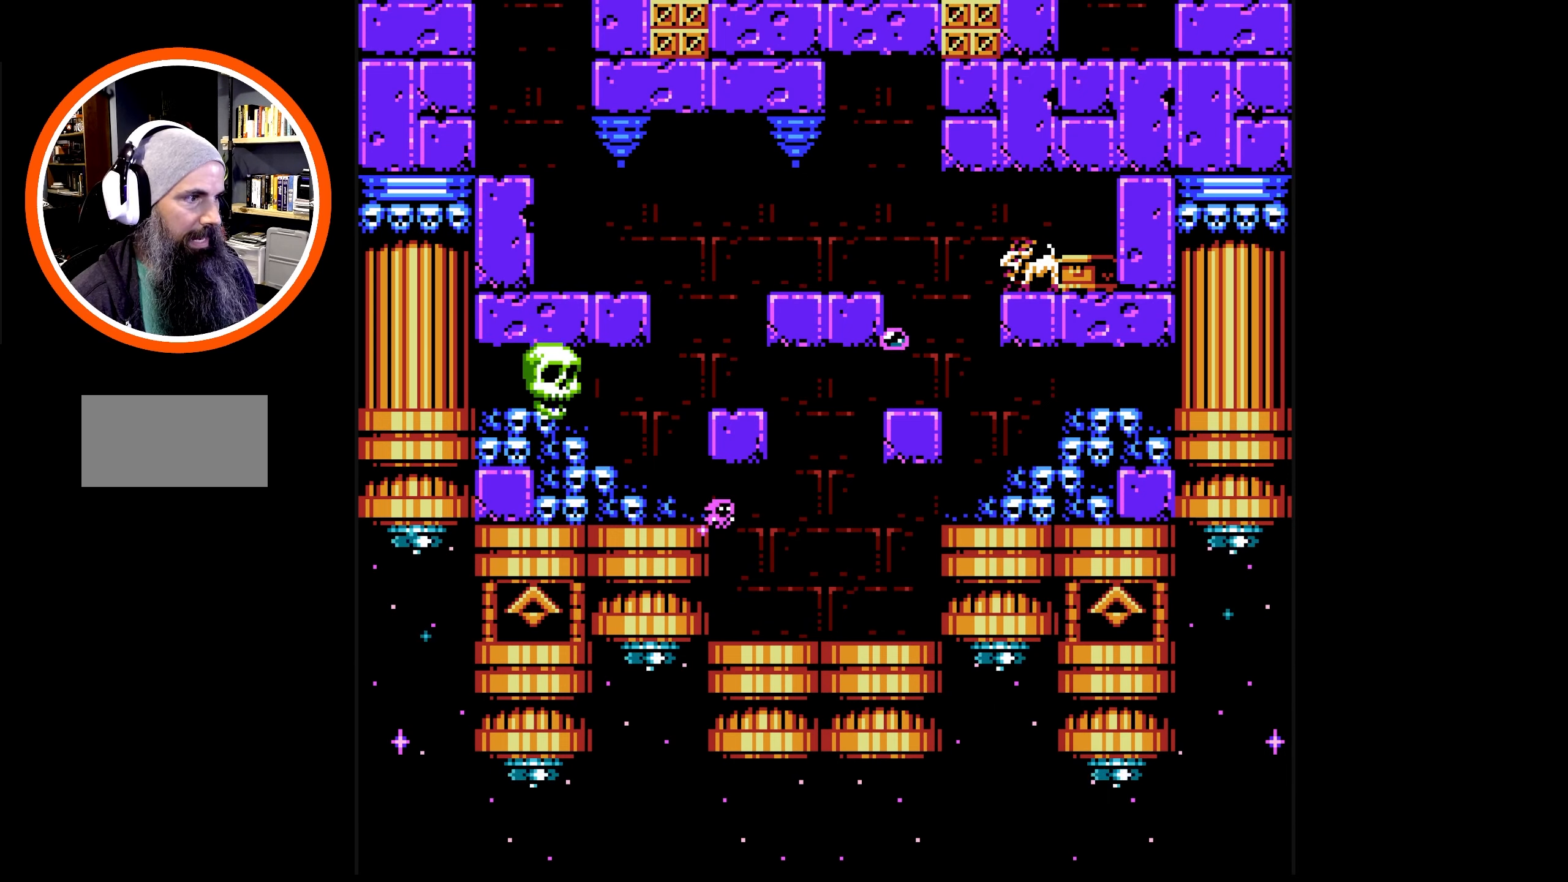
{"buttons": ["B"], "events": [[500, "DPAD_RIGHT", "up"]]}
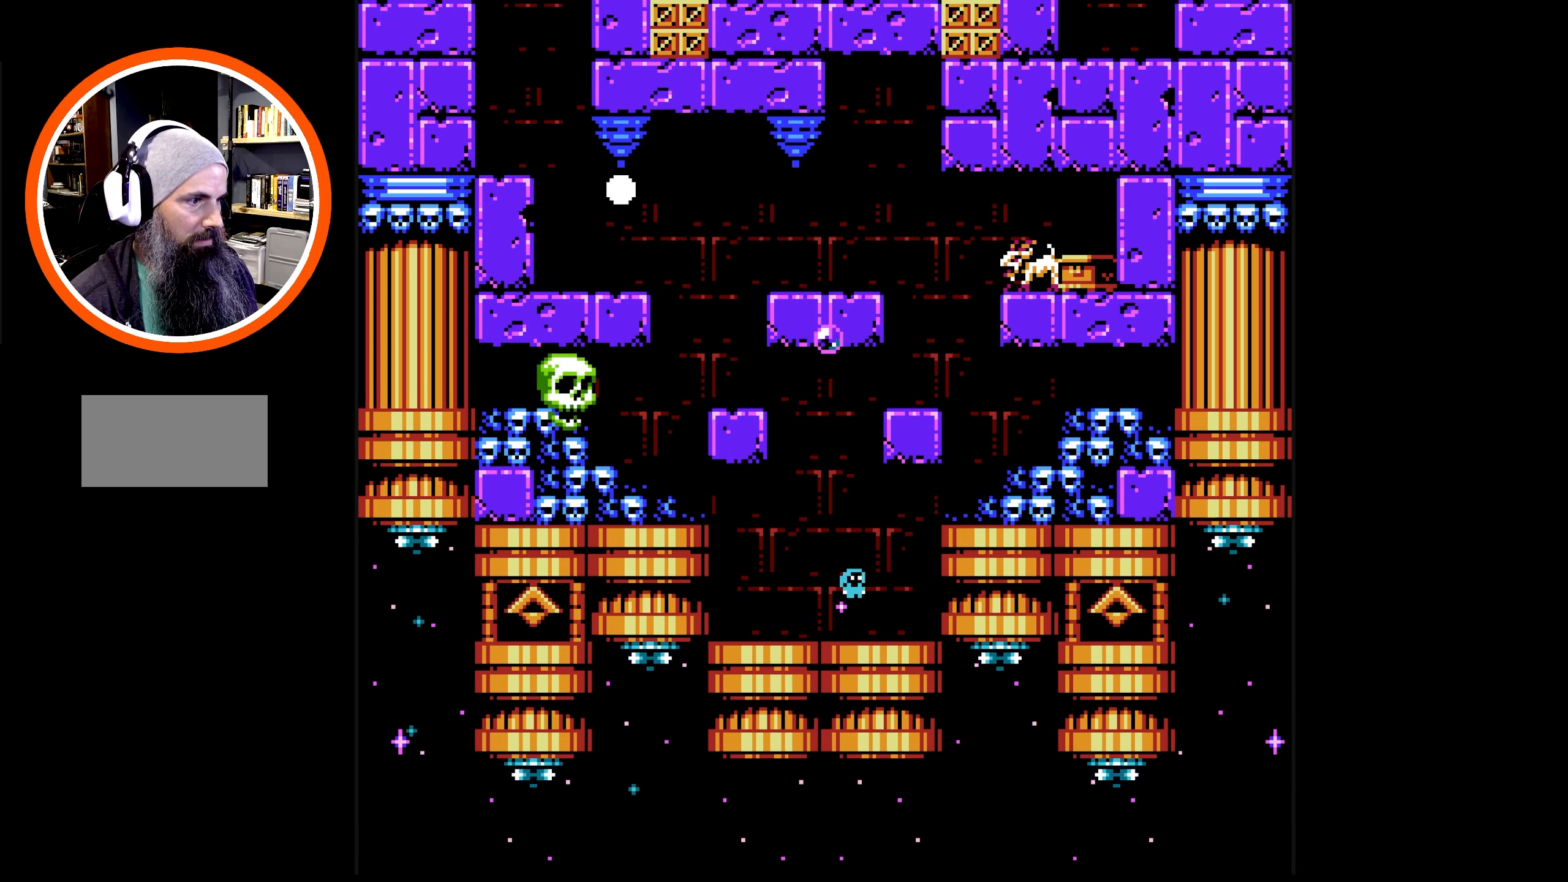
{"buttons": ["B", "DPAD_RIGHT"], "events": [[450, "DPAD_RIGHT", "down"]]}
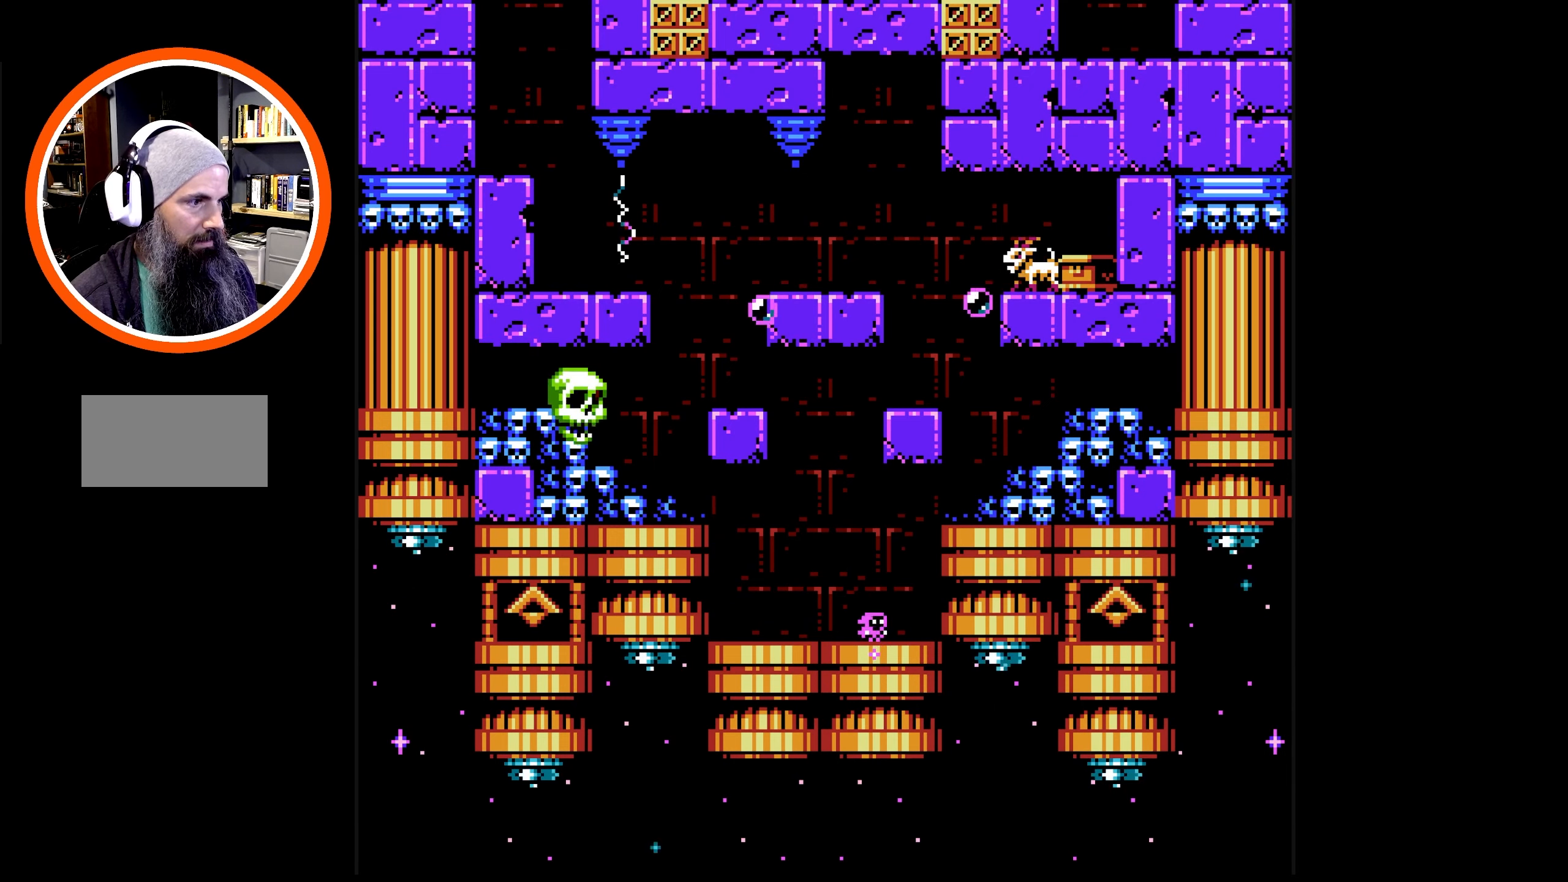
{"buttons": ["A", "B", "DPAD_RIGHT"], "events": [[34, "A", "down"], [300, "A", "up"], [484, "A", "down"]]}
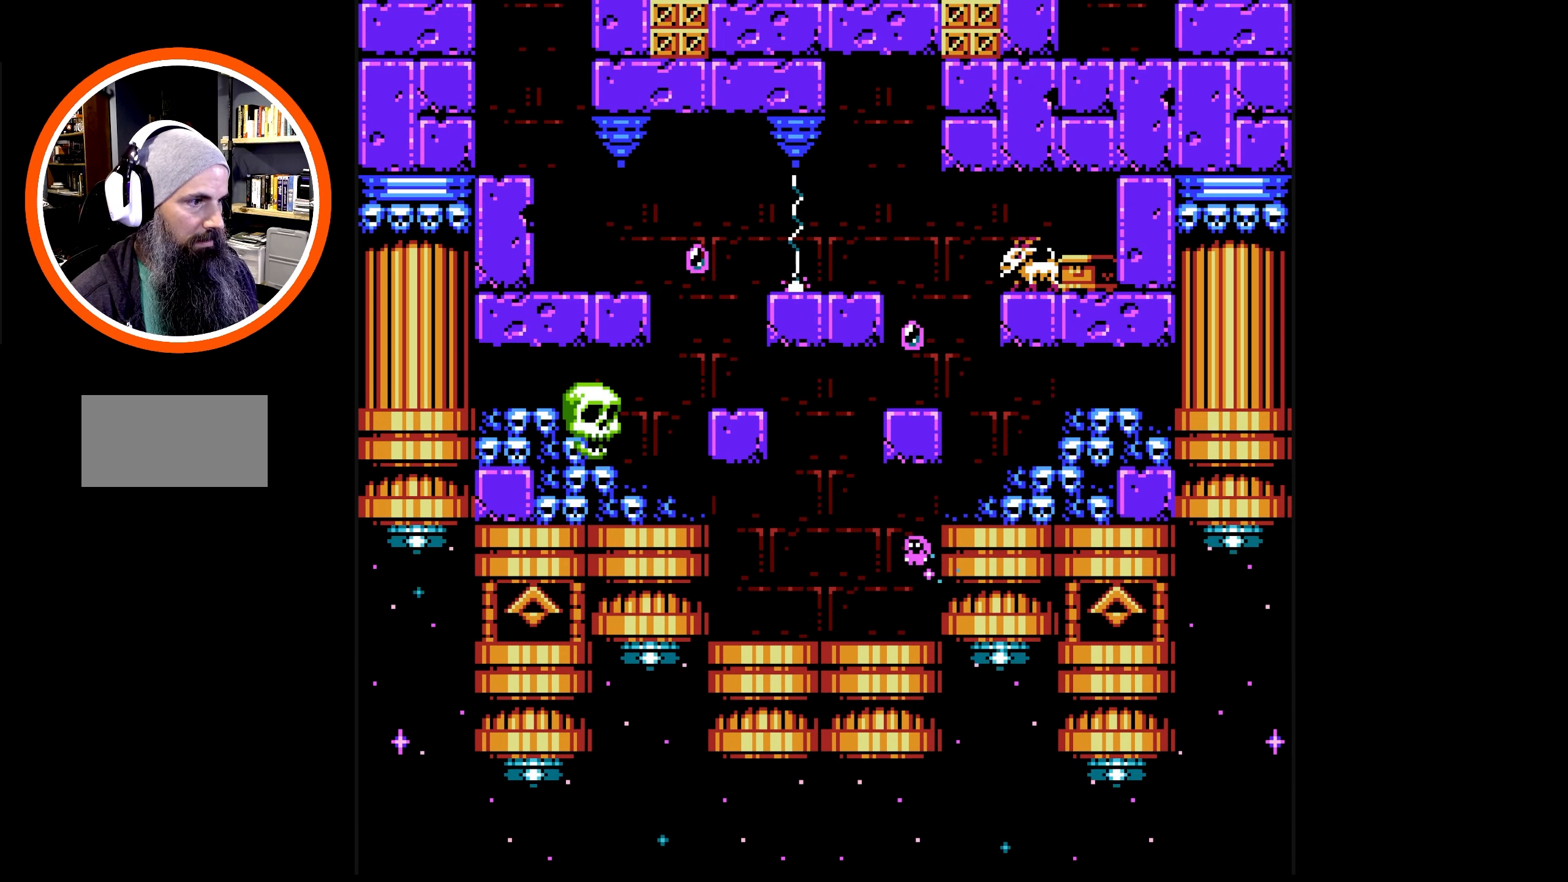
{"buttons": ["B"], "events": [[217, "A", "up"], [484, "DPAD_RIGHT", "up"]]}
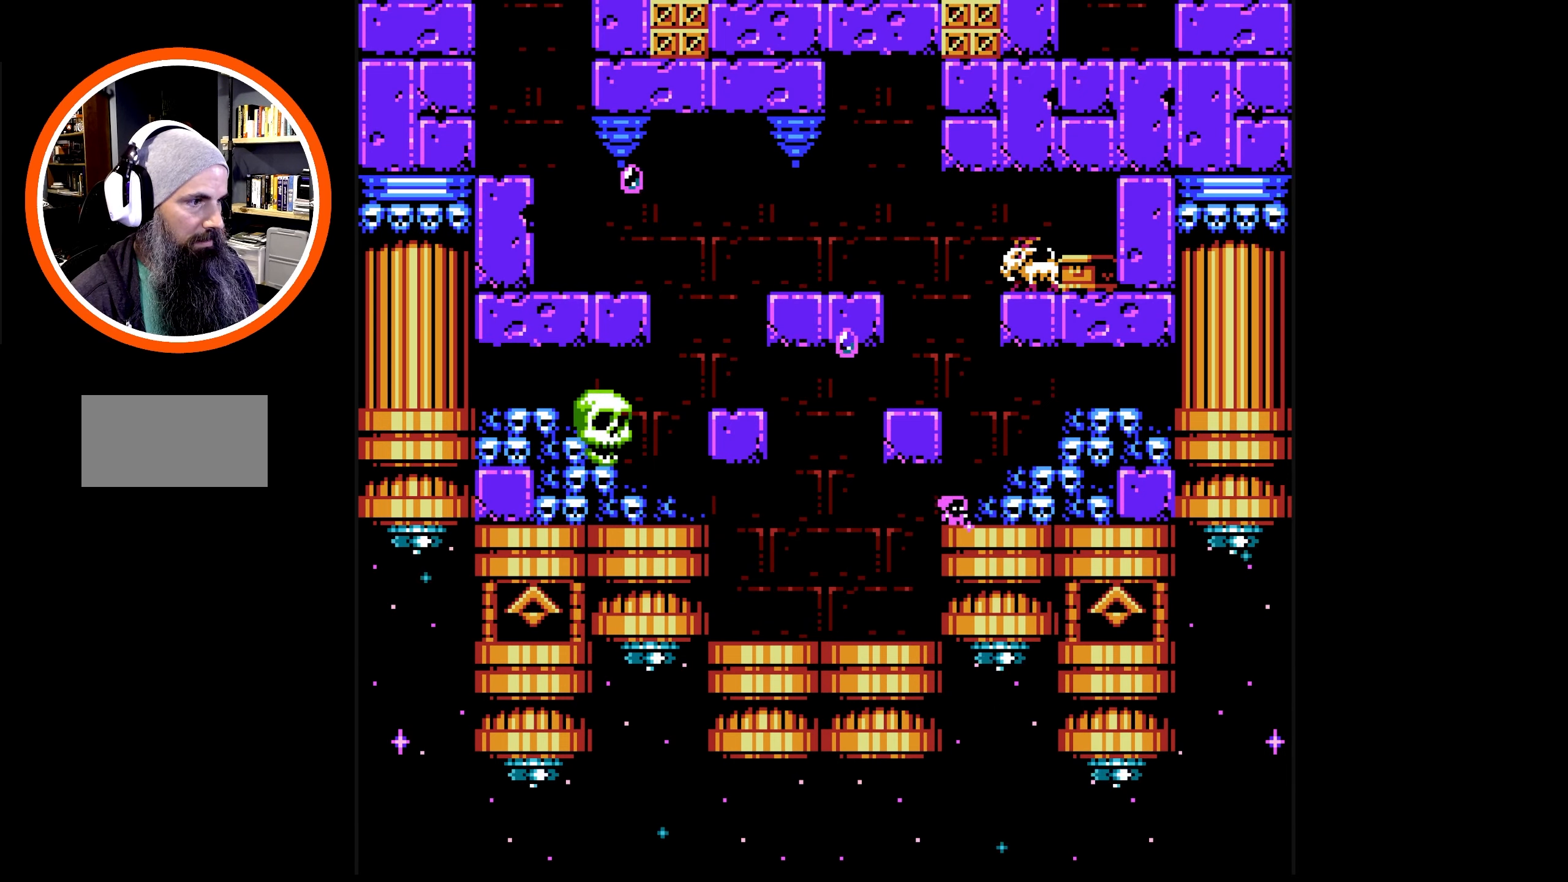
{"buttons": ["B"], "events": [[67, "DPAD_LEFT", "down"], [217, "DPAD_LEFT", "up"]]}
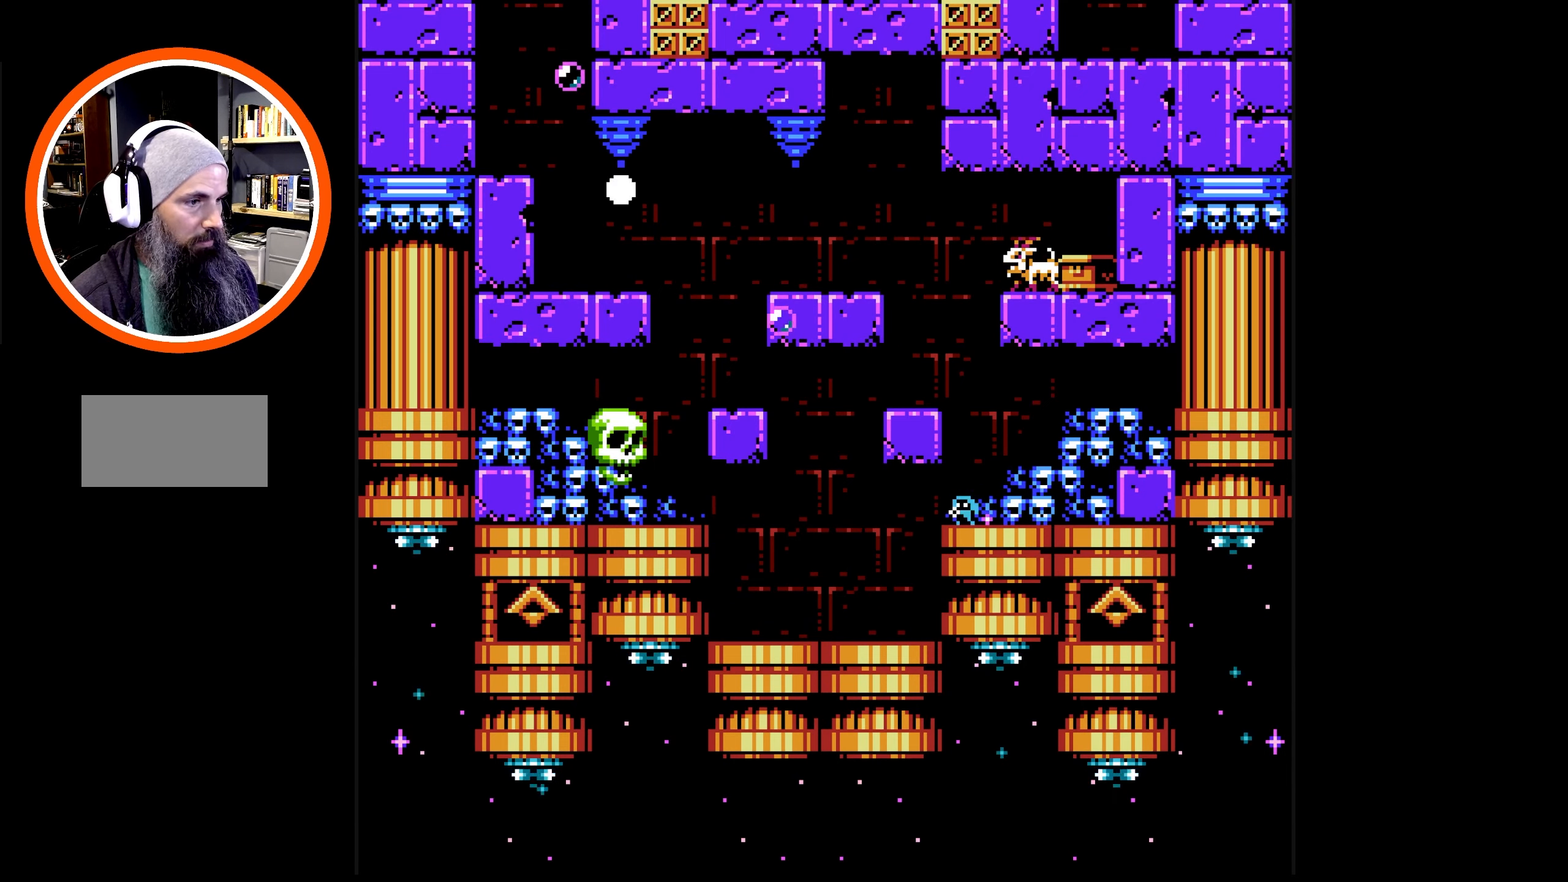
{"buttons": ["B"], "events": [[67, "A", "down"], [200, "A", "up"], [400, "B", "up"], [484, "B", "down"]]}
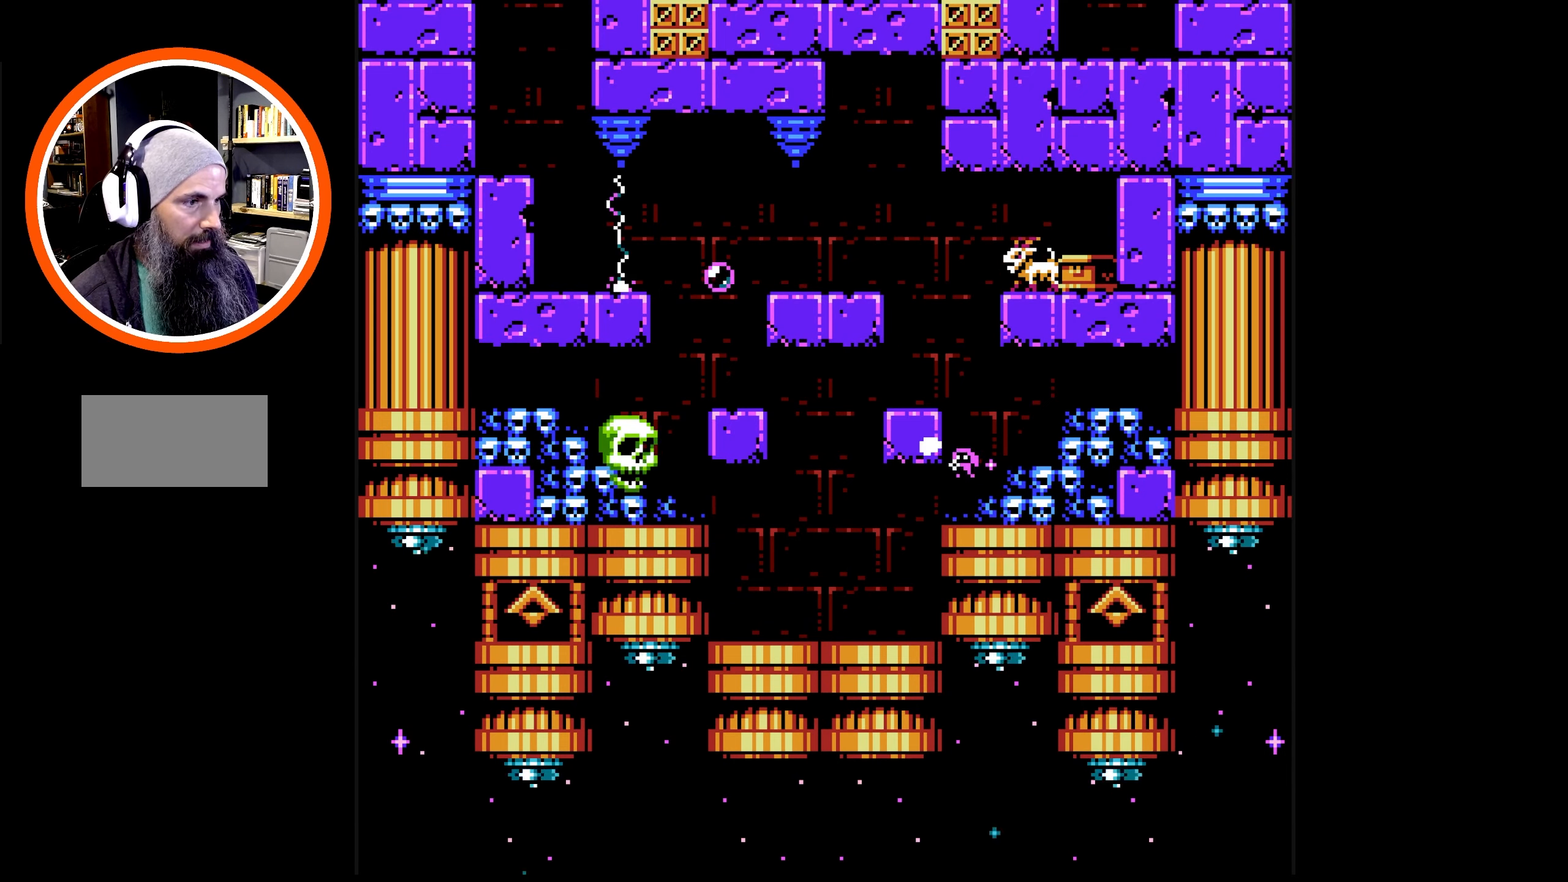
{"buttons": ["B"], "events": [[100, "B", "up"], [150, "B", "down"], [250, "B", "up"], [334, "B", "down"]]}
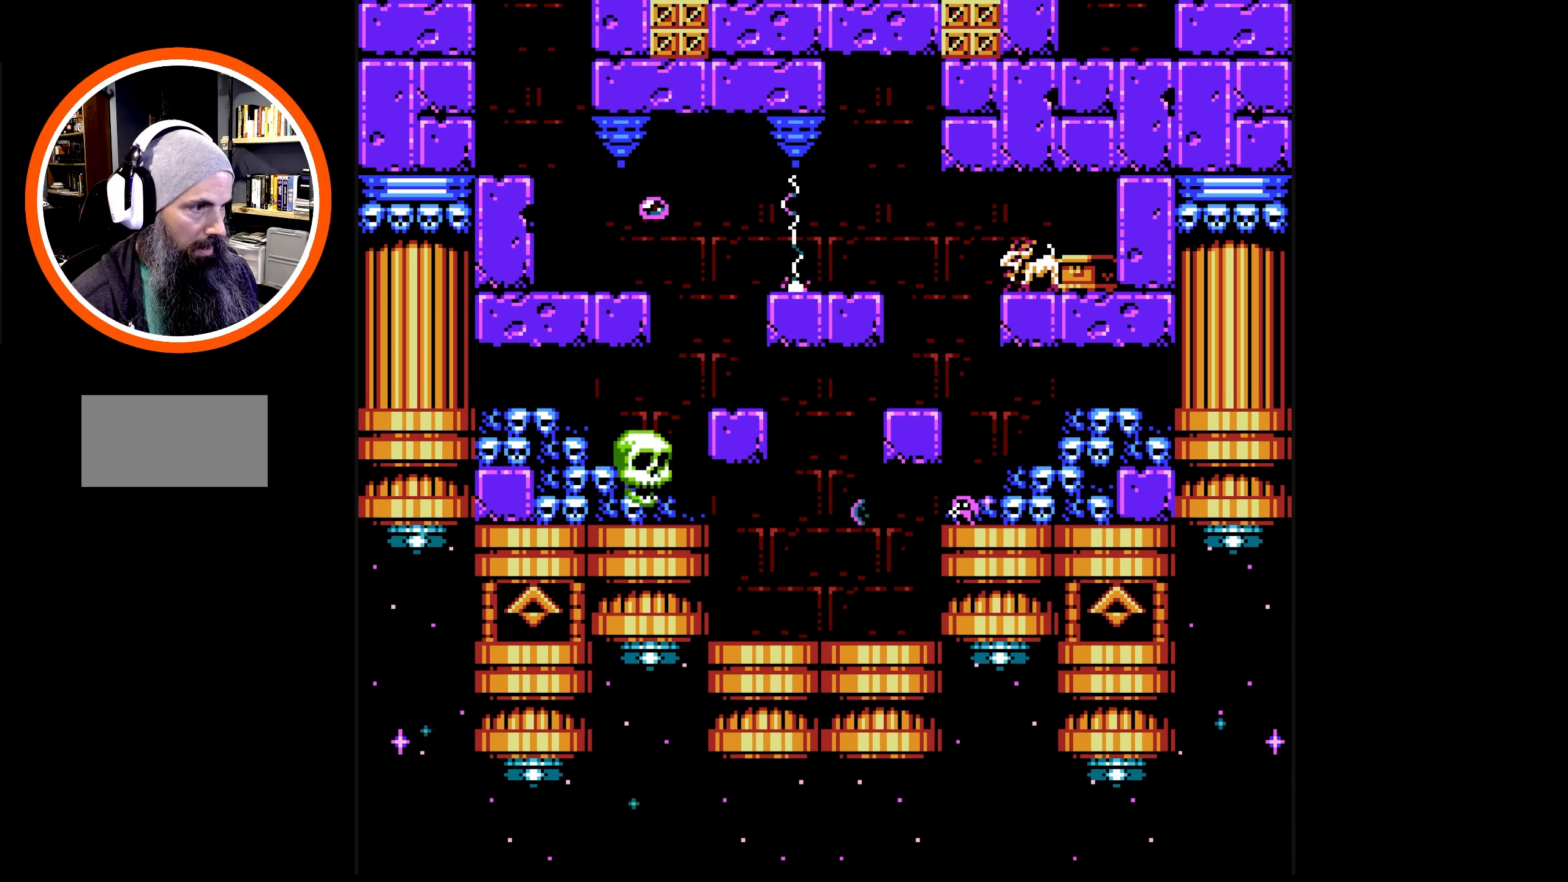
{"buttons": ["B"], "events": []}
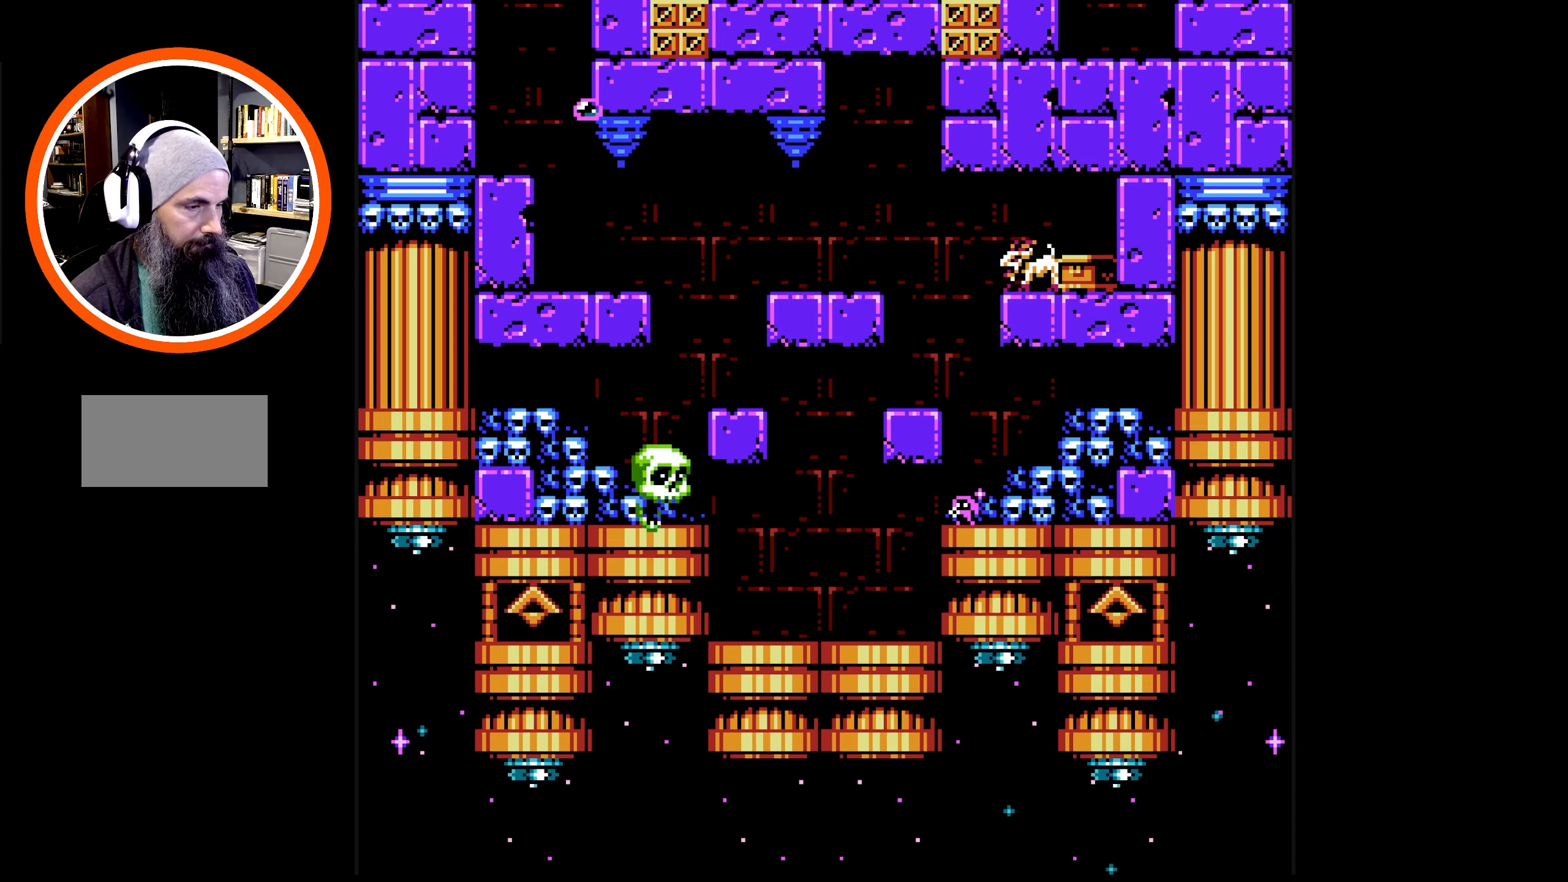
{"buttons": ["B"], "events": []}
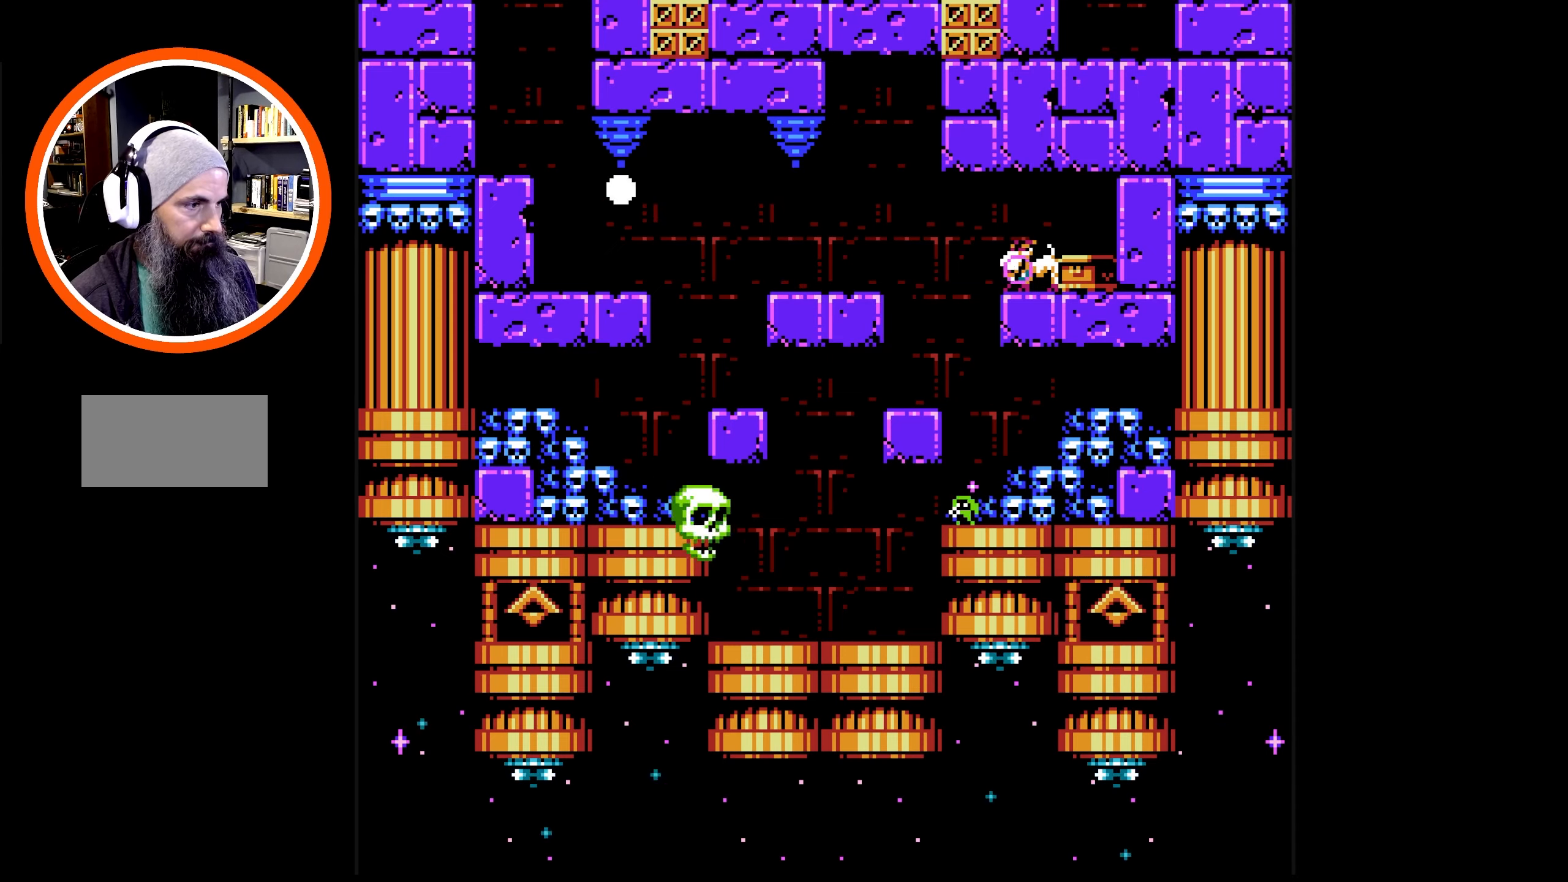
{"buttons": [], "events": [[333, "B", "up"], [400, "B", "down"], [500, "B", "up"]]}
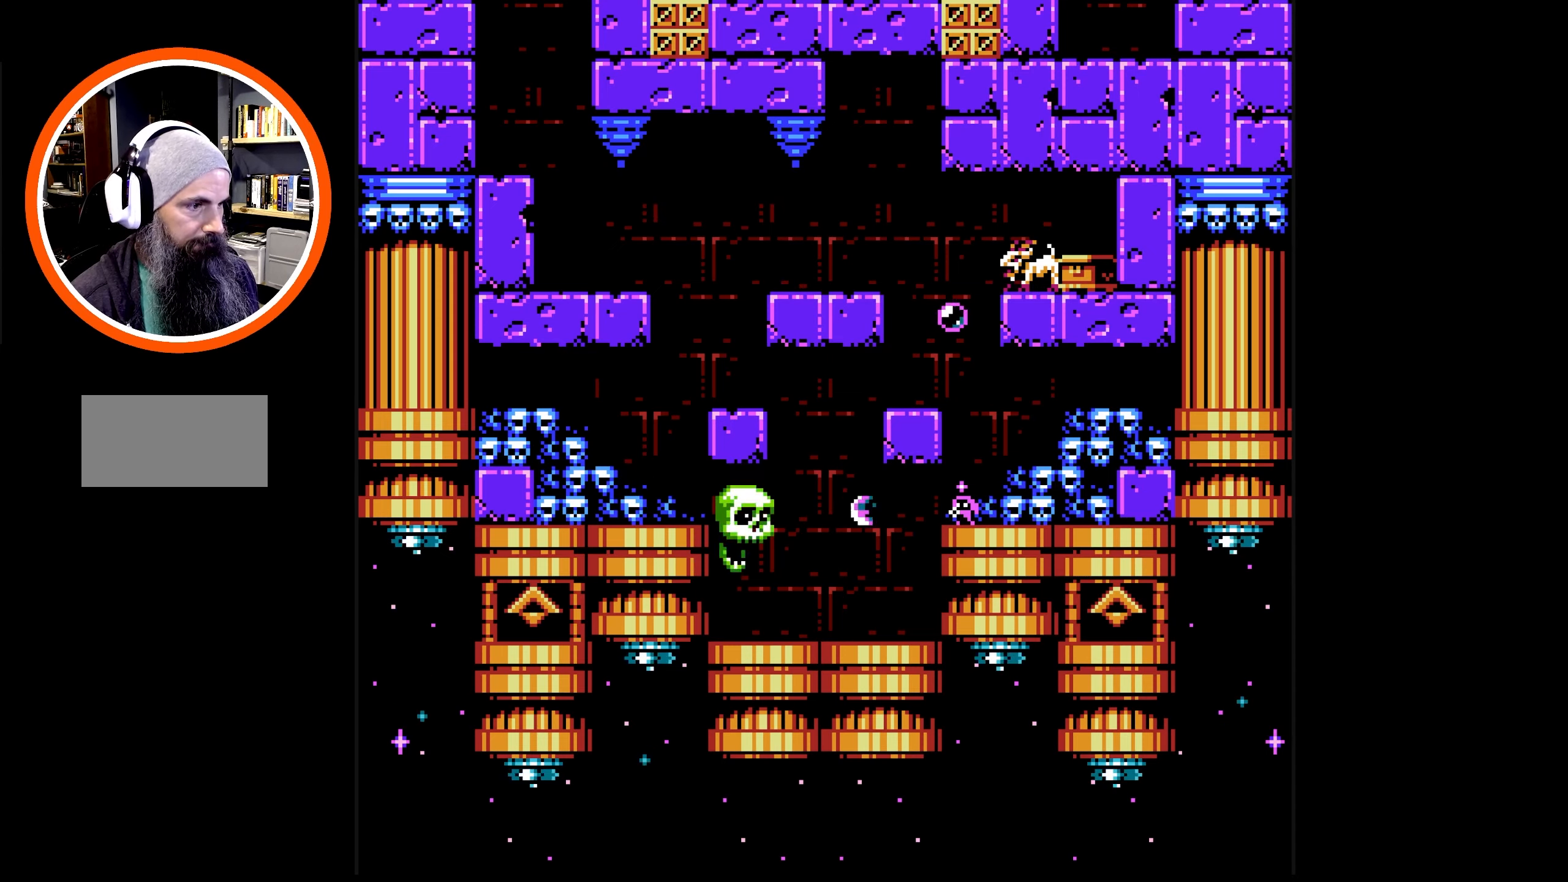
{"buttons": ["B"], "events": [[66, "B", "down"], [150, "B", "up"], [200, "B", "down"], [283, "B", "up"], [333, "B", "down"], [433, "B", "up"], [466, "B", "down"]]}
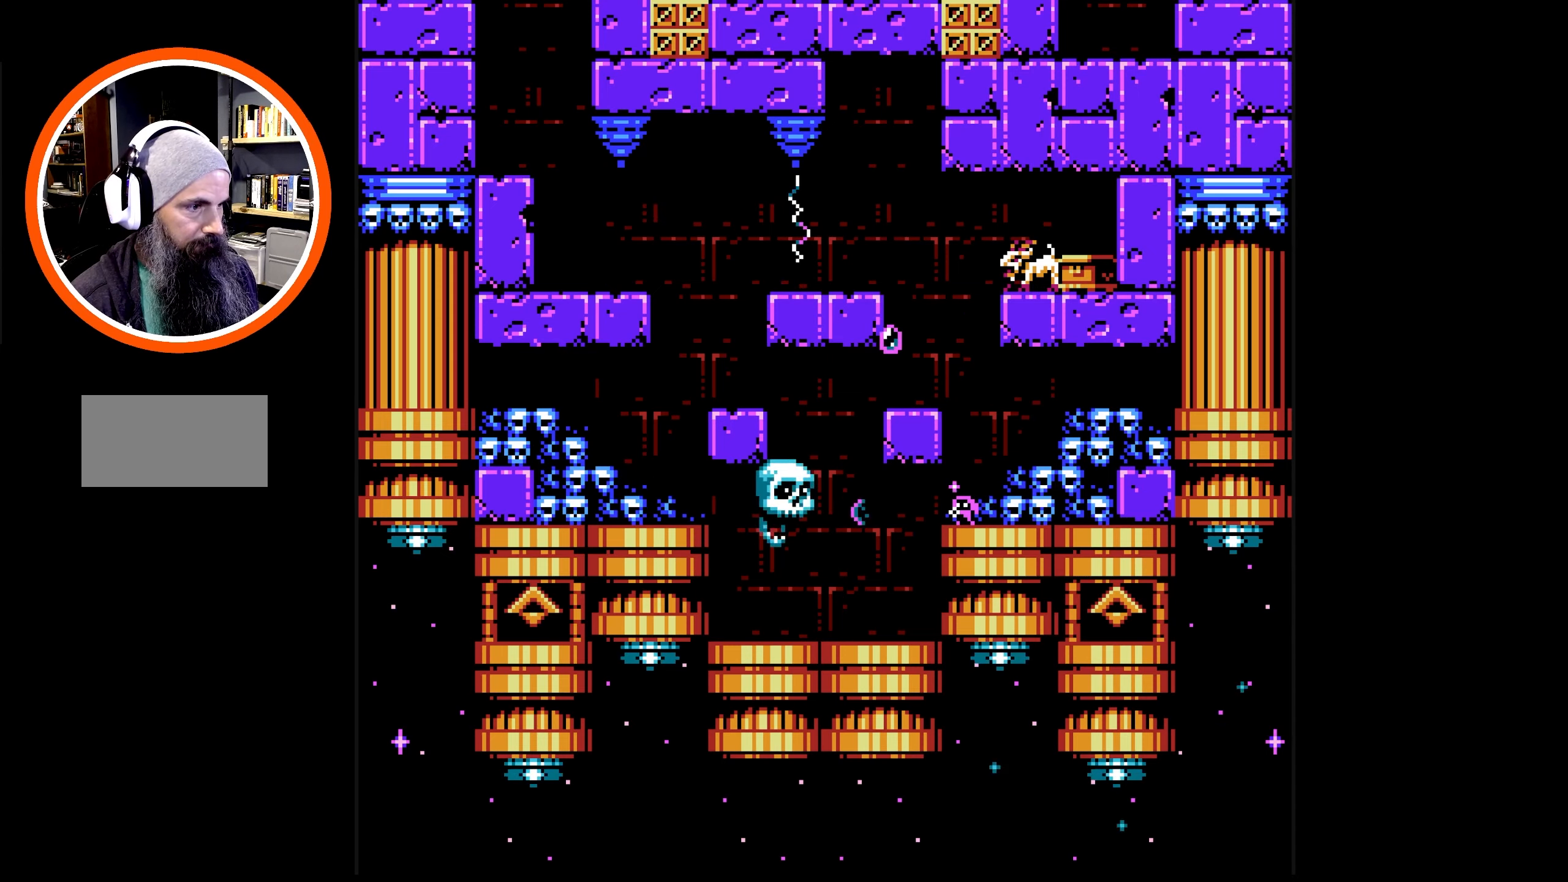
{"buttons": [], "events": [[66, "B", "up"], [116, "B", "down"], [183, "B", "up"], [250, "B", "down"], [333, "B", "up"], [383, "B", "down"], [450, "B", "up"]]}
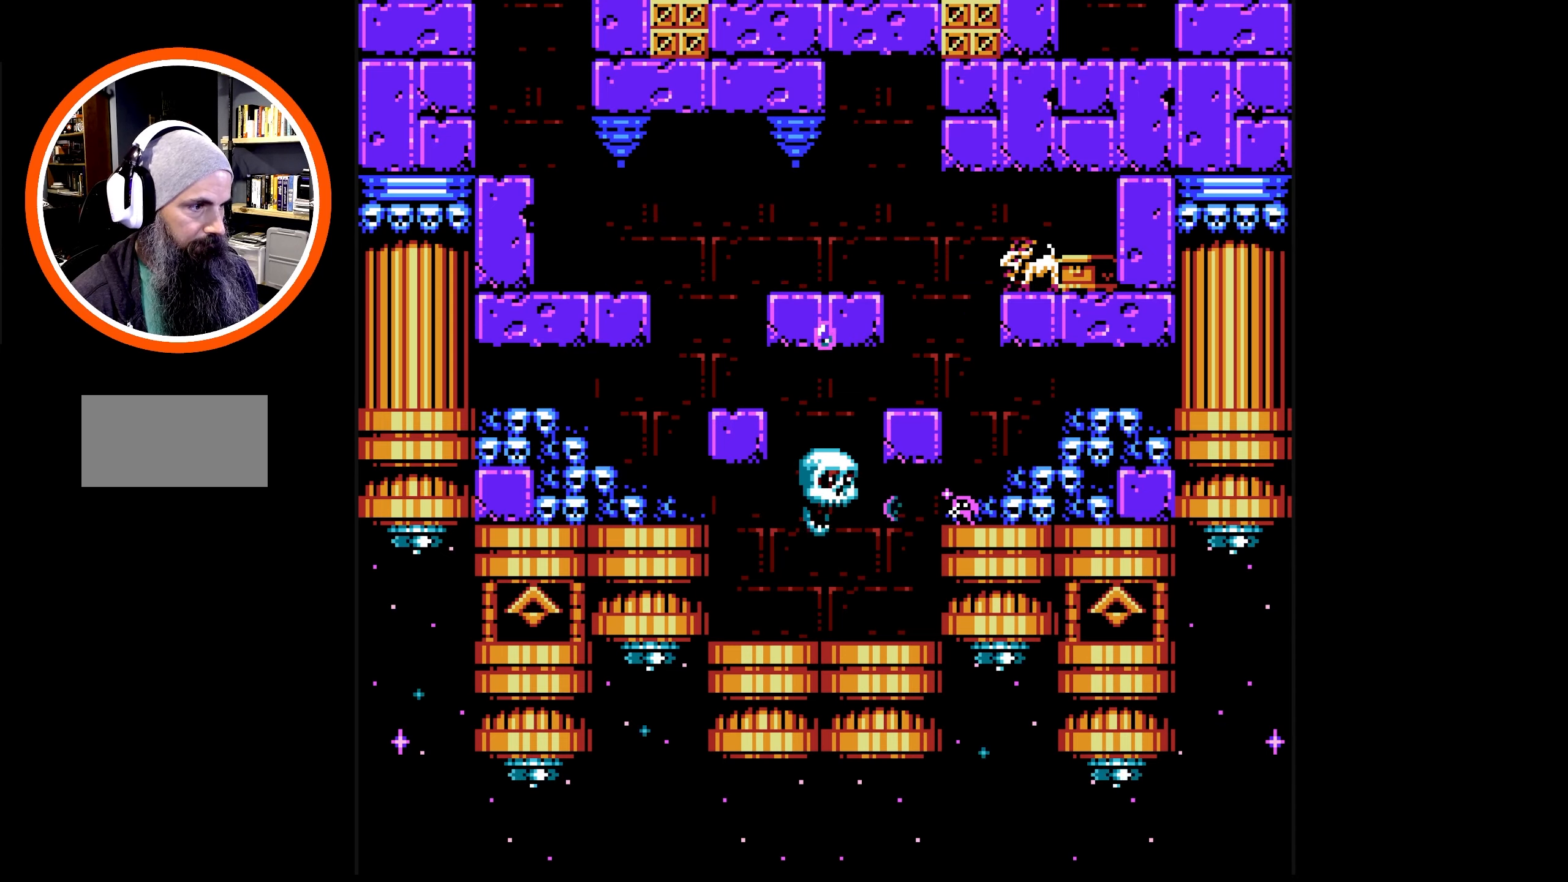
{"buttons": [], "events": [[16, "B", "down"], [83, "B", "up"], [133, "B", "down"], [216, "B", "up"], [283, "B", "down"], [350, "B", "up"], [416, "B", "down"], [483, "B", "up"]]}
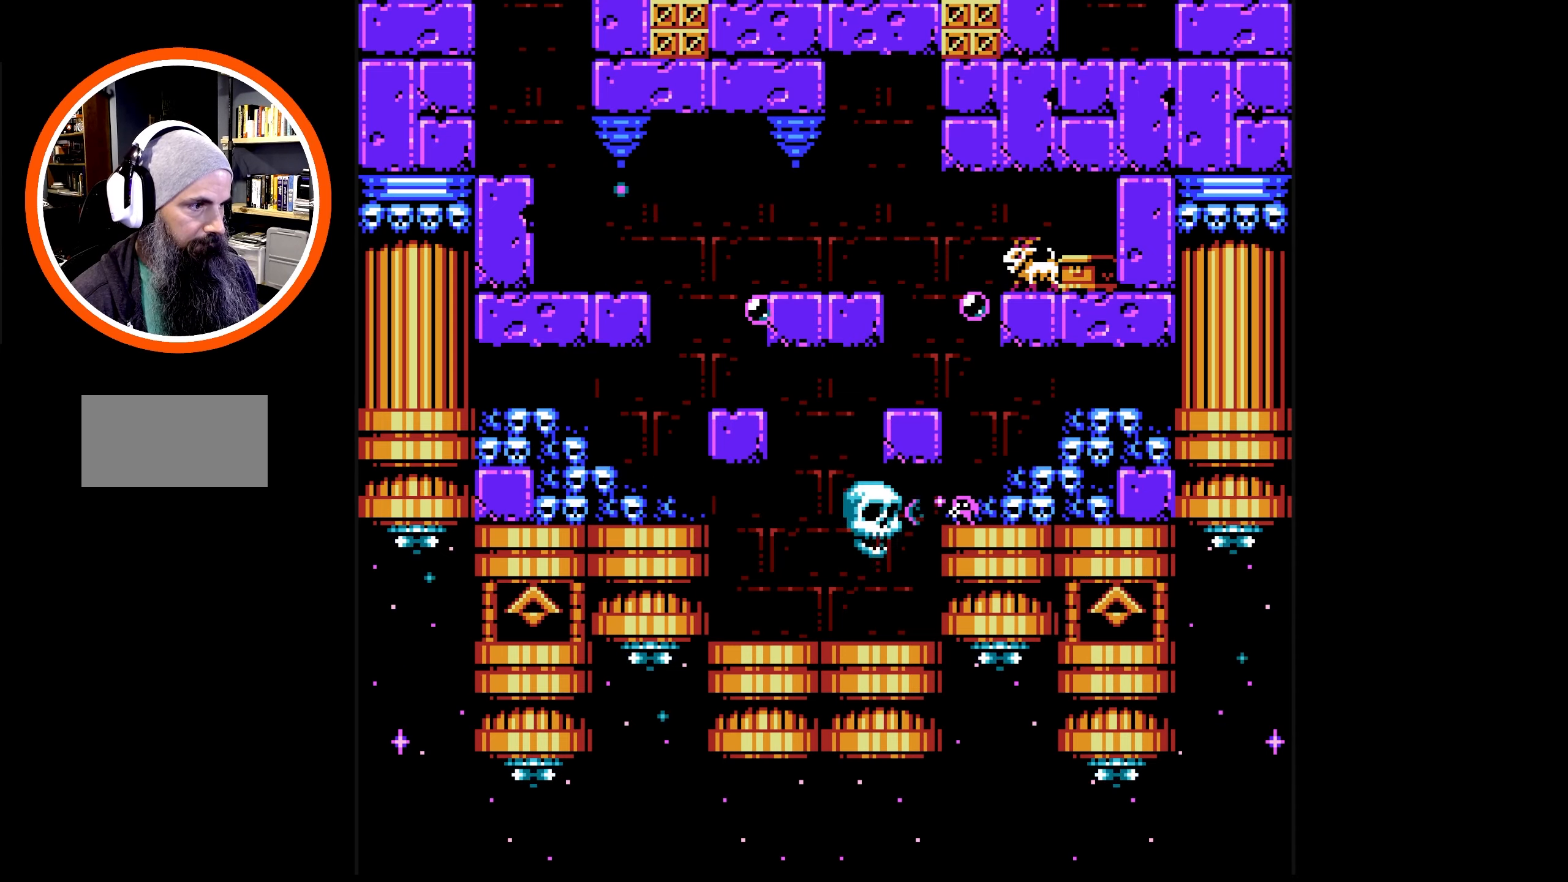
{"buttons": ["A", "B", "DPAD_RIGHT"], "events": [[33, "B", "down"], [100, "B", "up"], [150, "B", "down"], [183, "DPAD_RIGHT", "down"], [250, "A", "down"]]}
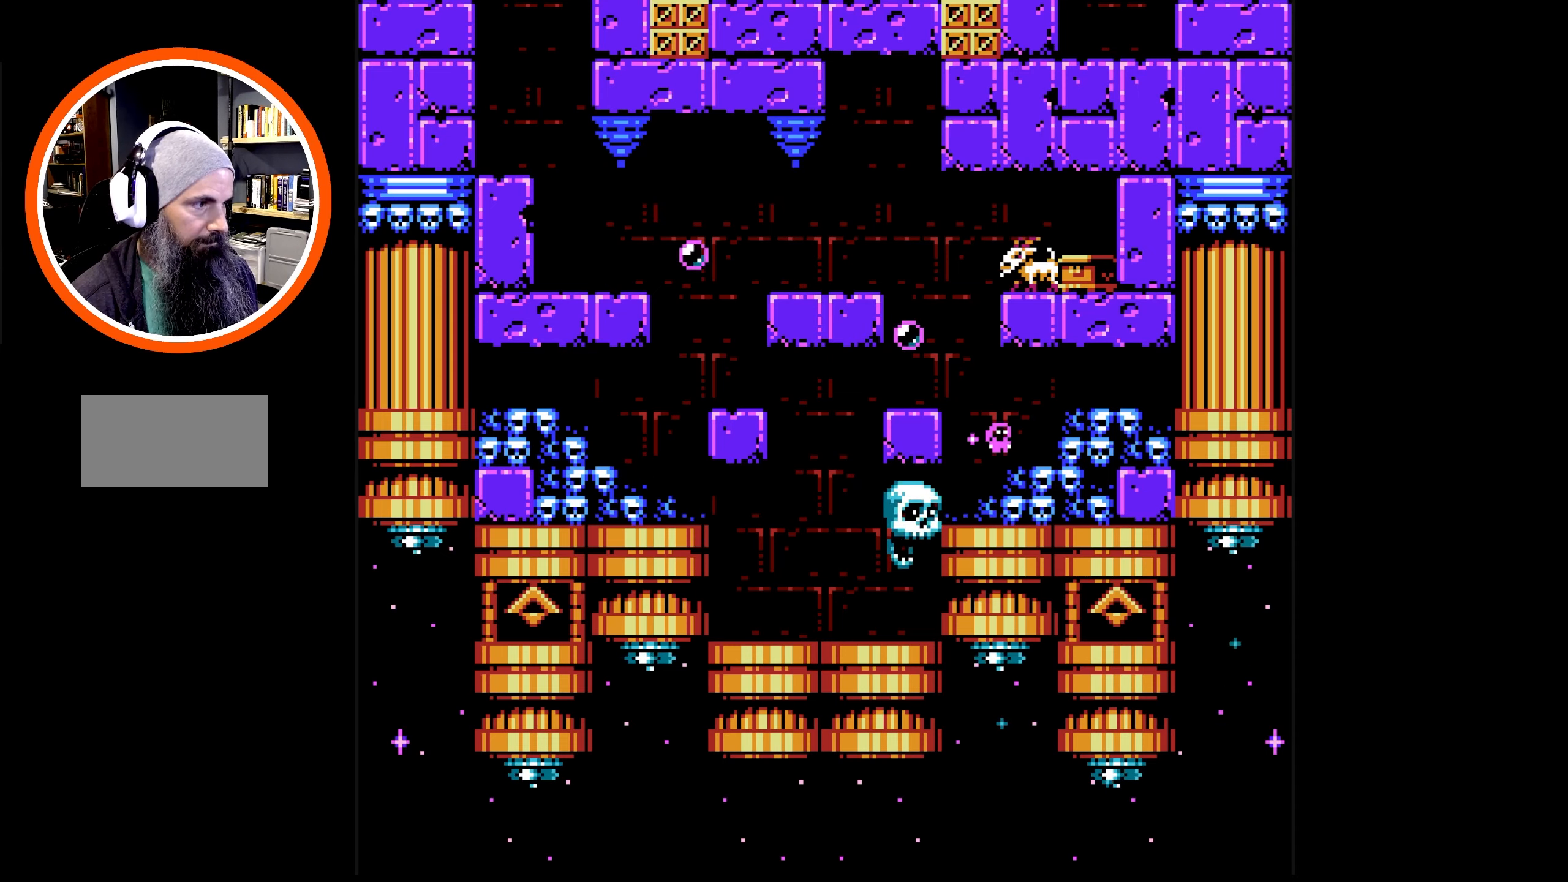
{"buttons": ["B", "DPAD_RIGHT"], "events": [[66, "A", "up"], [250, "A", "down"], [500, "A", "up"]]}
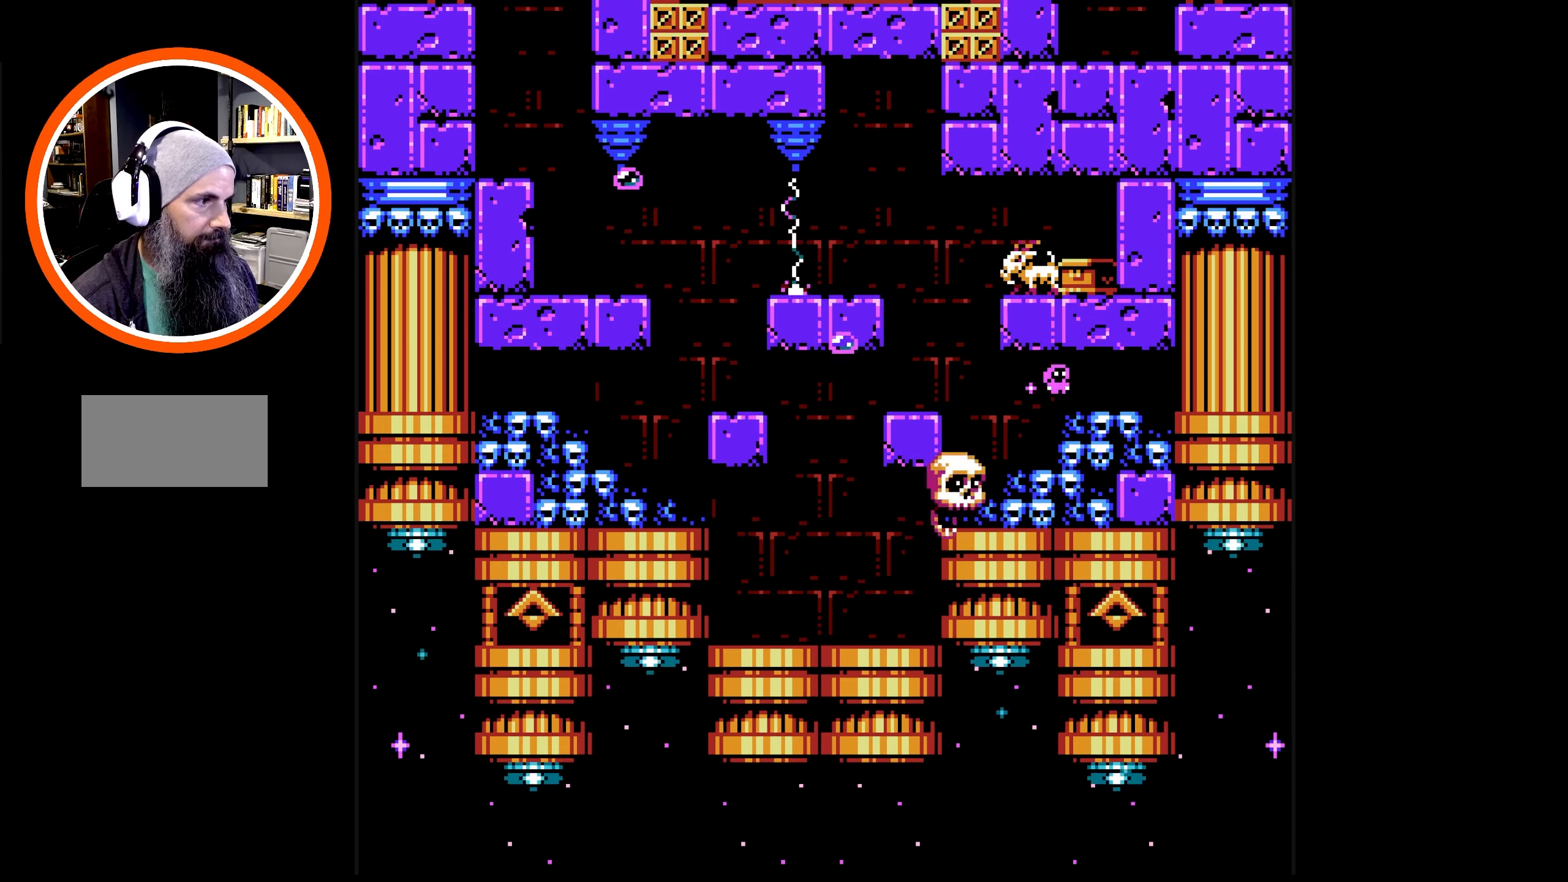
{"buttons": ["B", "DPAD_LEFT"], "events": [[383, "DPAD_RIGHT", "up"], [400, "DPAD_LEFT", "down"]]}
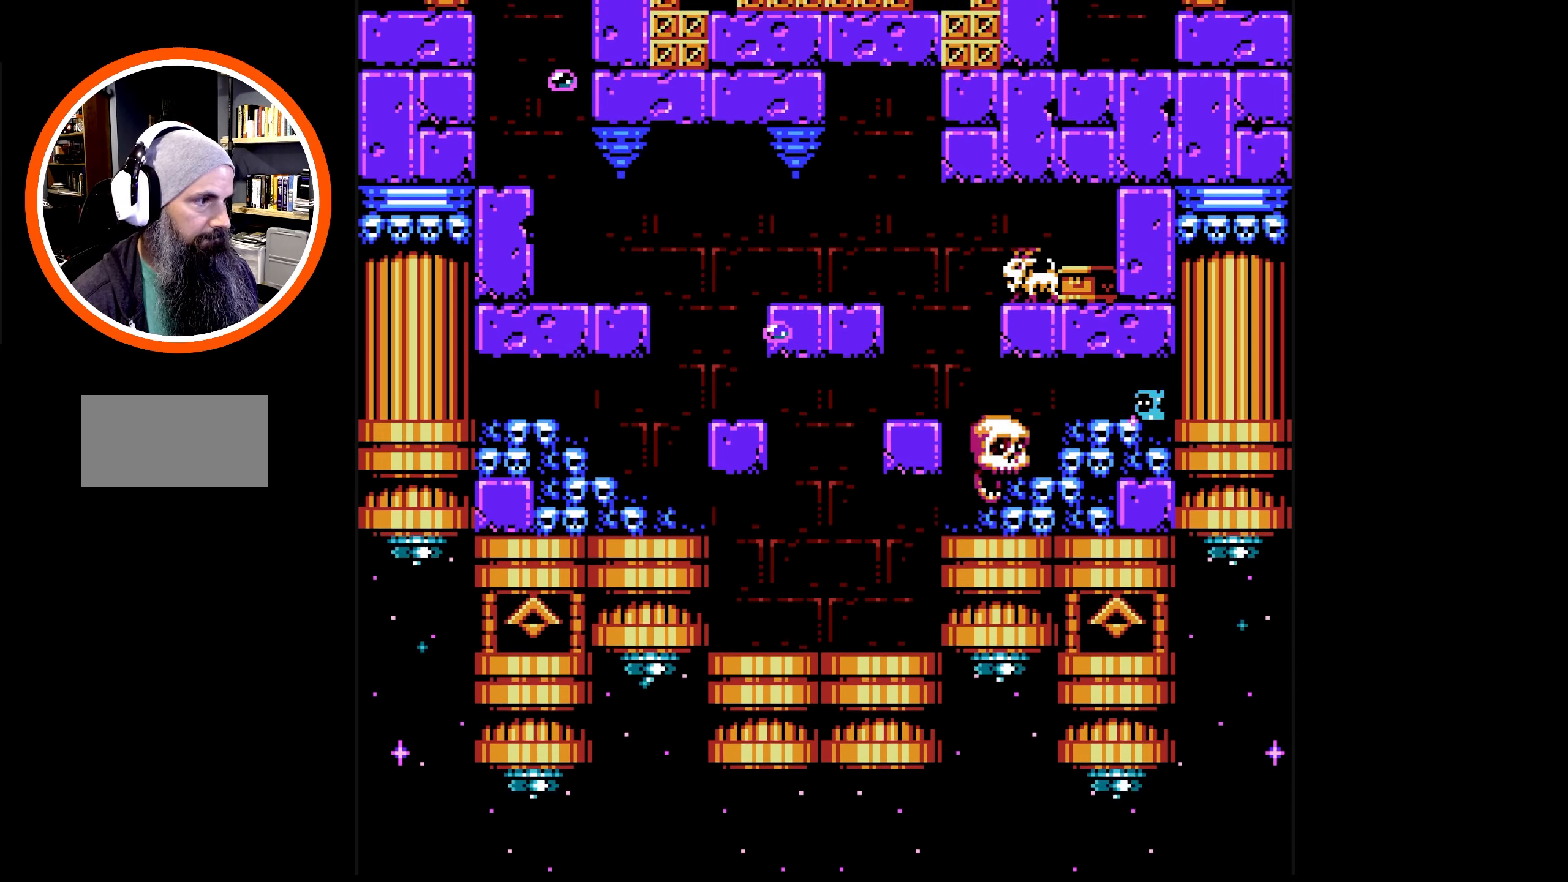
{"buttons": ["B"], "events": [[33, "DPAD_LEFT", "up"], [283, "B", "up"], [350, "B", "down"], [433, "B", "up"], [500, "B", "down"]]}
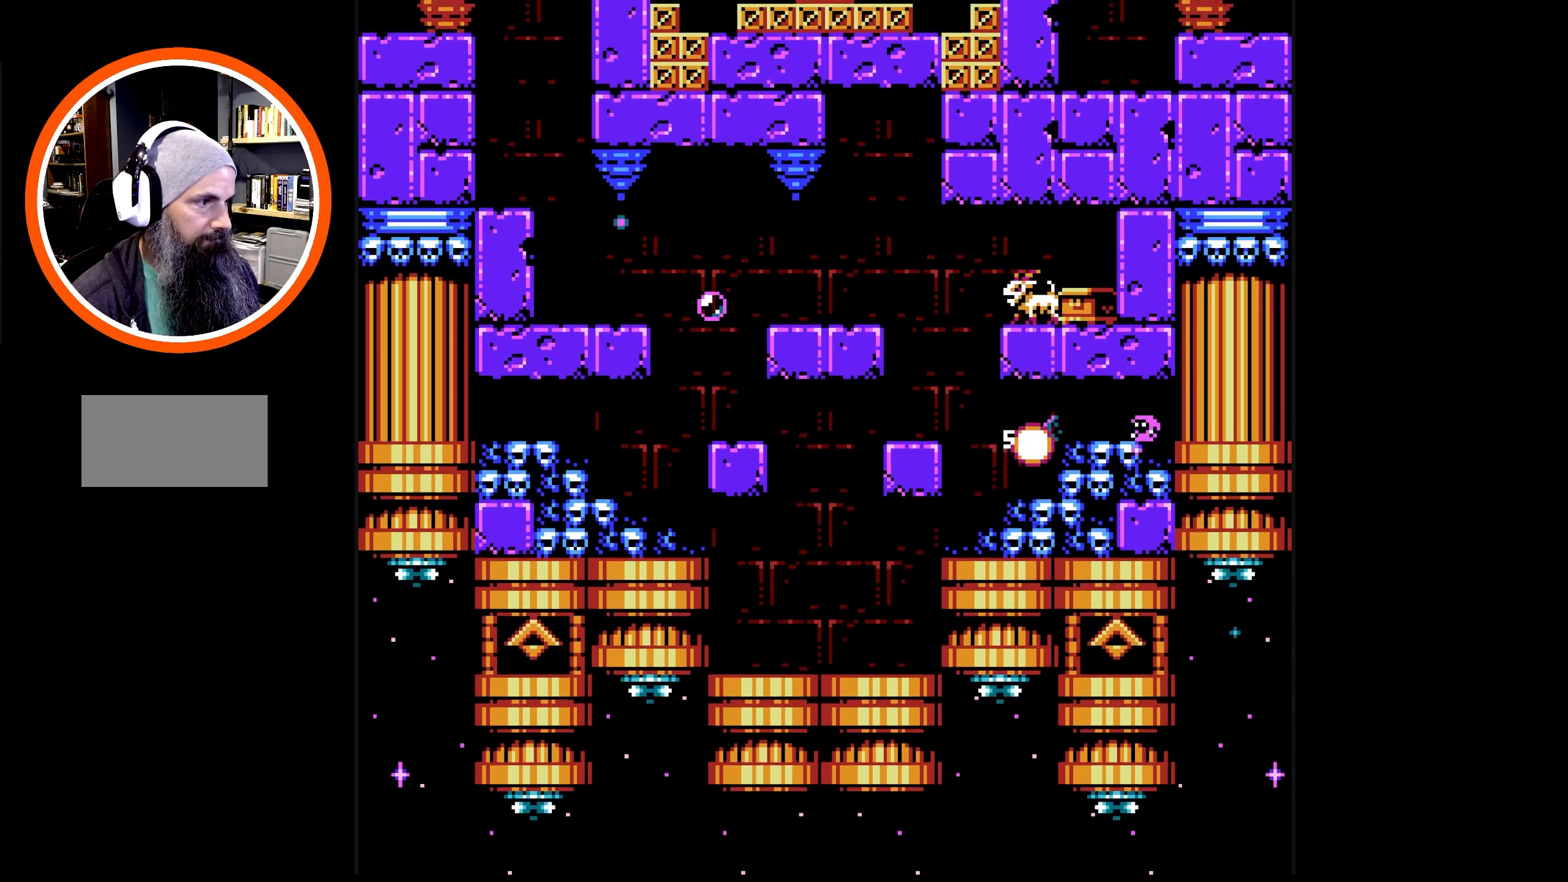
{"buttons": ["B", "DPAD_UP", "DPAD_LEFT"], "events": [[66, "B", "up"], [133, "B", "down"], [217, "B", "up"], [267, "B", "down"], [283, "DPAD_LEFT", "down"], [333, "A", "down"], [433, "DPAD_UP", "down"], [483, "A", "up"]]}
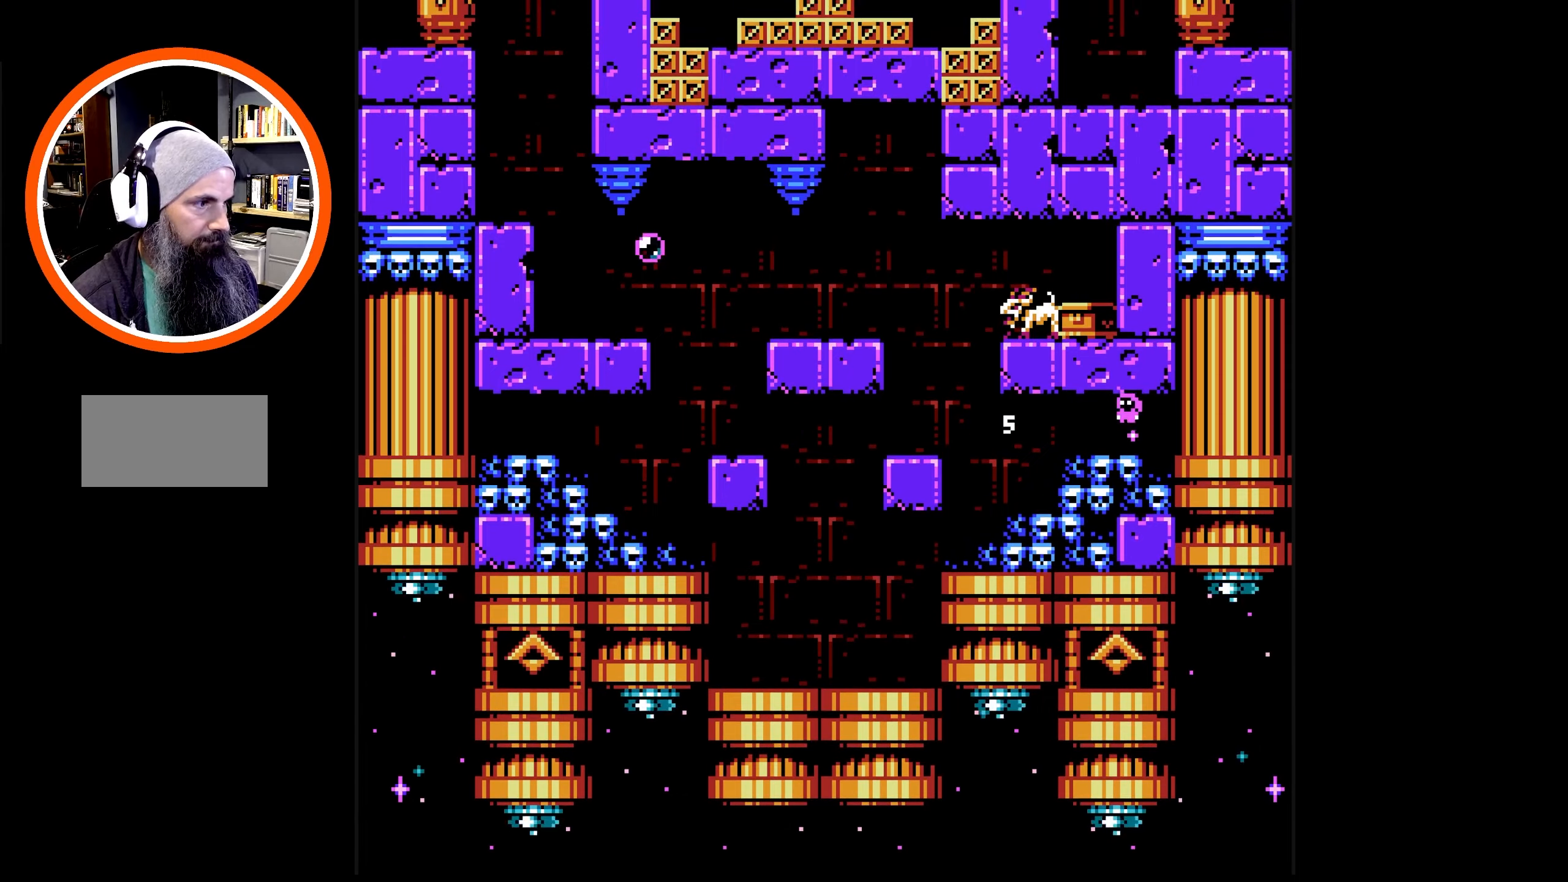
{"buttons": ["B"], "events": [[267, "DPAD_UP", "up"], [333, "DPAD_LEFT", "up"]]}
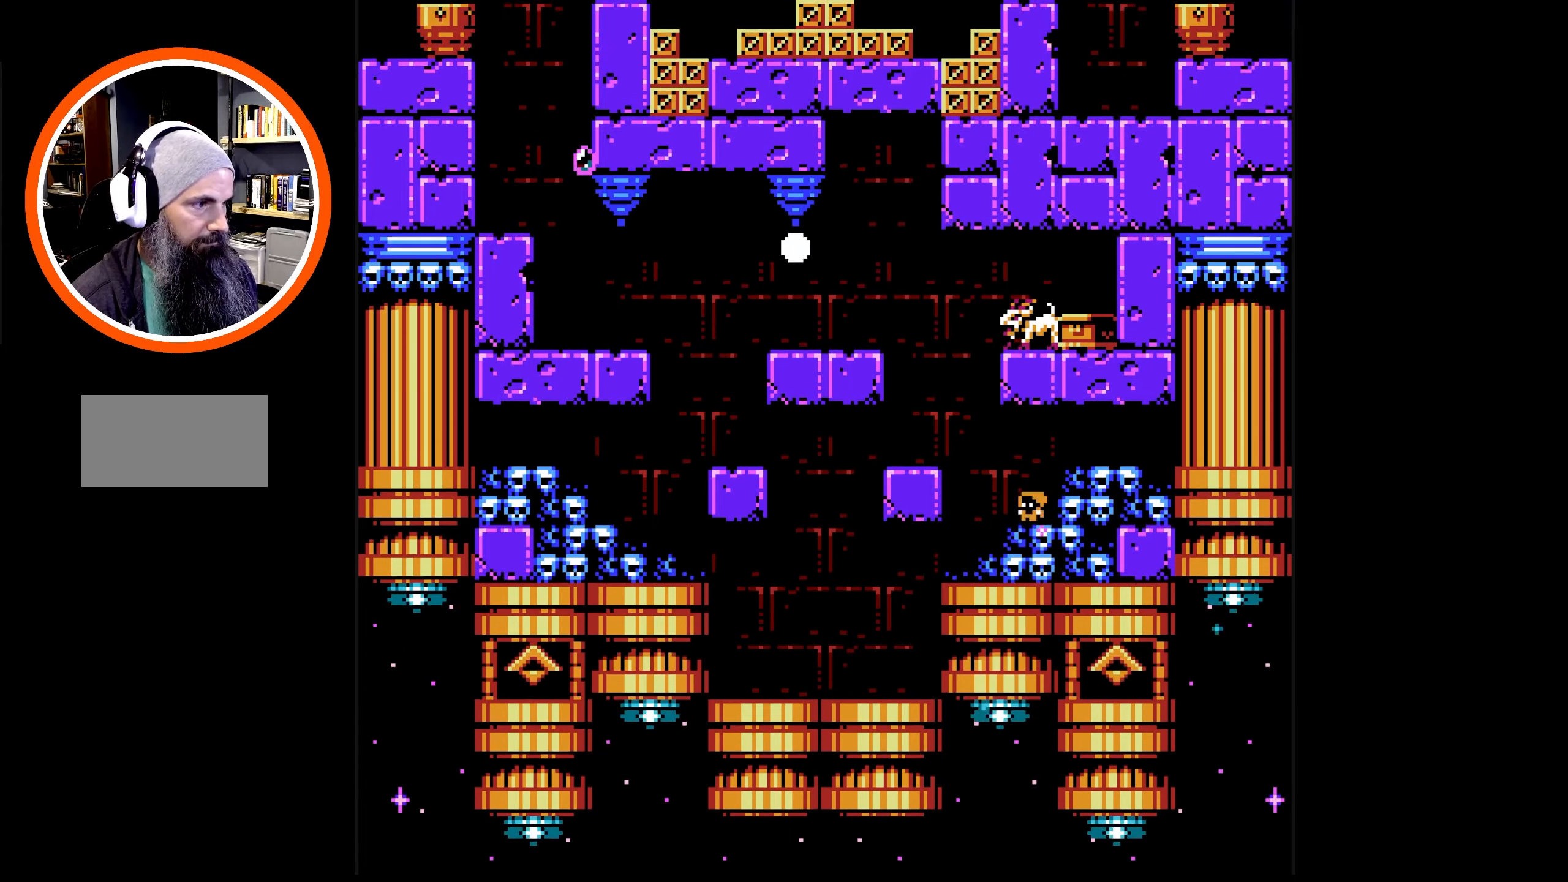
{"buttons": ["B"], "events": []}
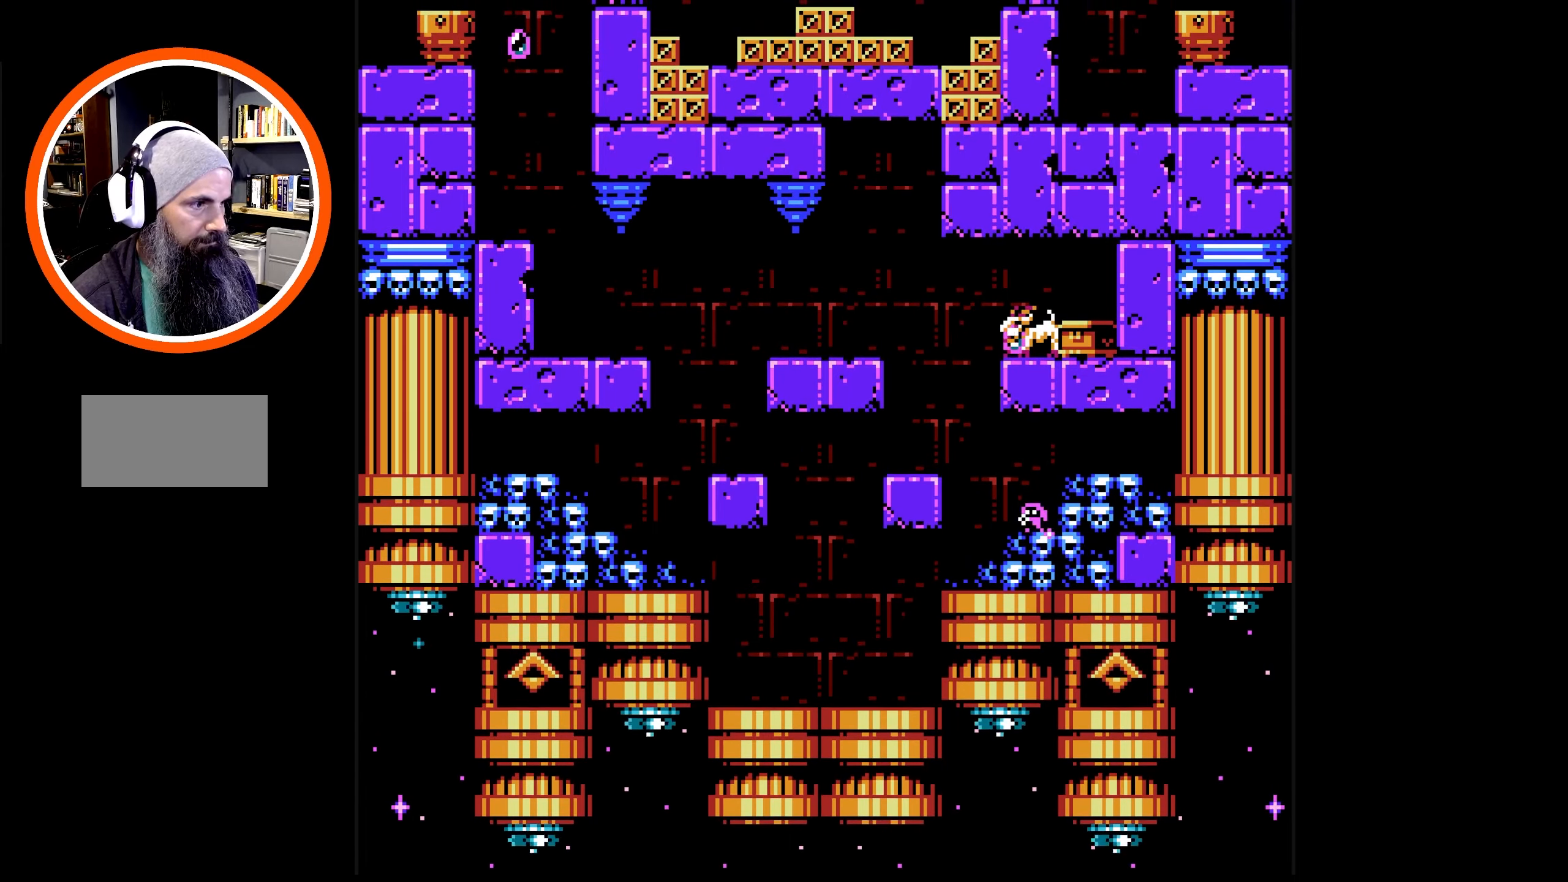
{"buttons": ["B", "DPAD_LEFT"], "events": [[500, "DPAD_LEFT", "down"]]}